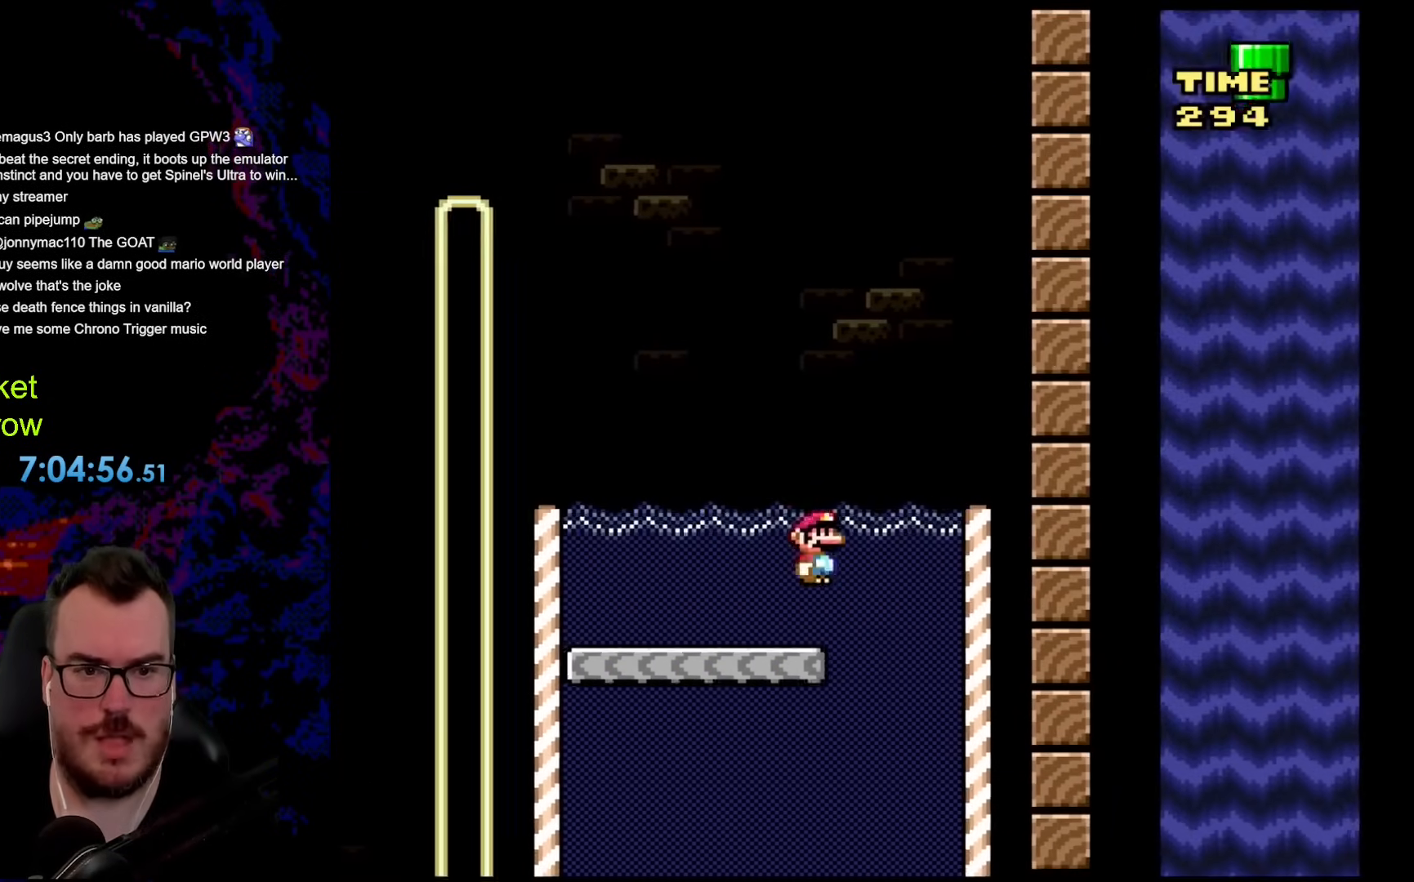
Gameplay with a controller (Nintendo layout); each line is a JSON object with the inputs held at the frame after it. "events" lists button and stick changes between this image and that frame as [ms after this image, input, new state], when the widget could be followed in between. Not read: L3 R3.
{"buttons": ["B", "Y", "DPAD_LEFT"], "events": [[67, "DPAD_RIGHT", "up"], [134, "DPAD_LEFT", "down"]]}
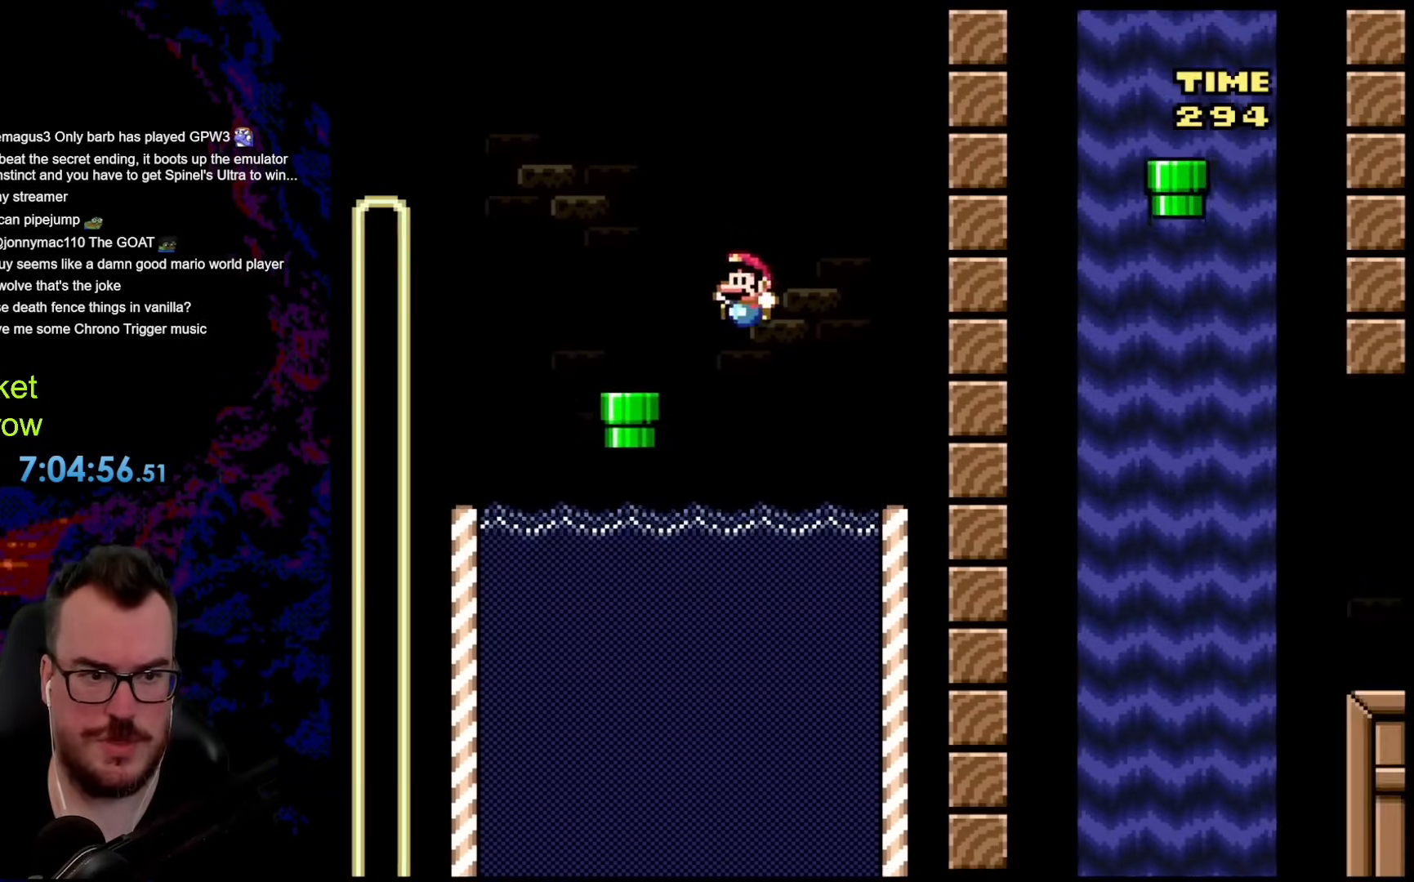
{"buttons": ["B", "DPAD_DOWN"], "events": [[51, "B", "up"], [51, "Y", "up"], [84, "DPAD_LEFT", "up"], [101, "DPAD_RIGHT", "down"], [201, "DPAD_RIGHT", "up"], [318, "DPAD_DOWN", "down"], [502, "B", "down"]]}
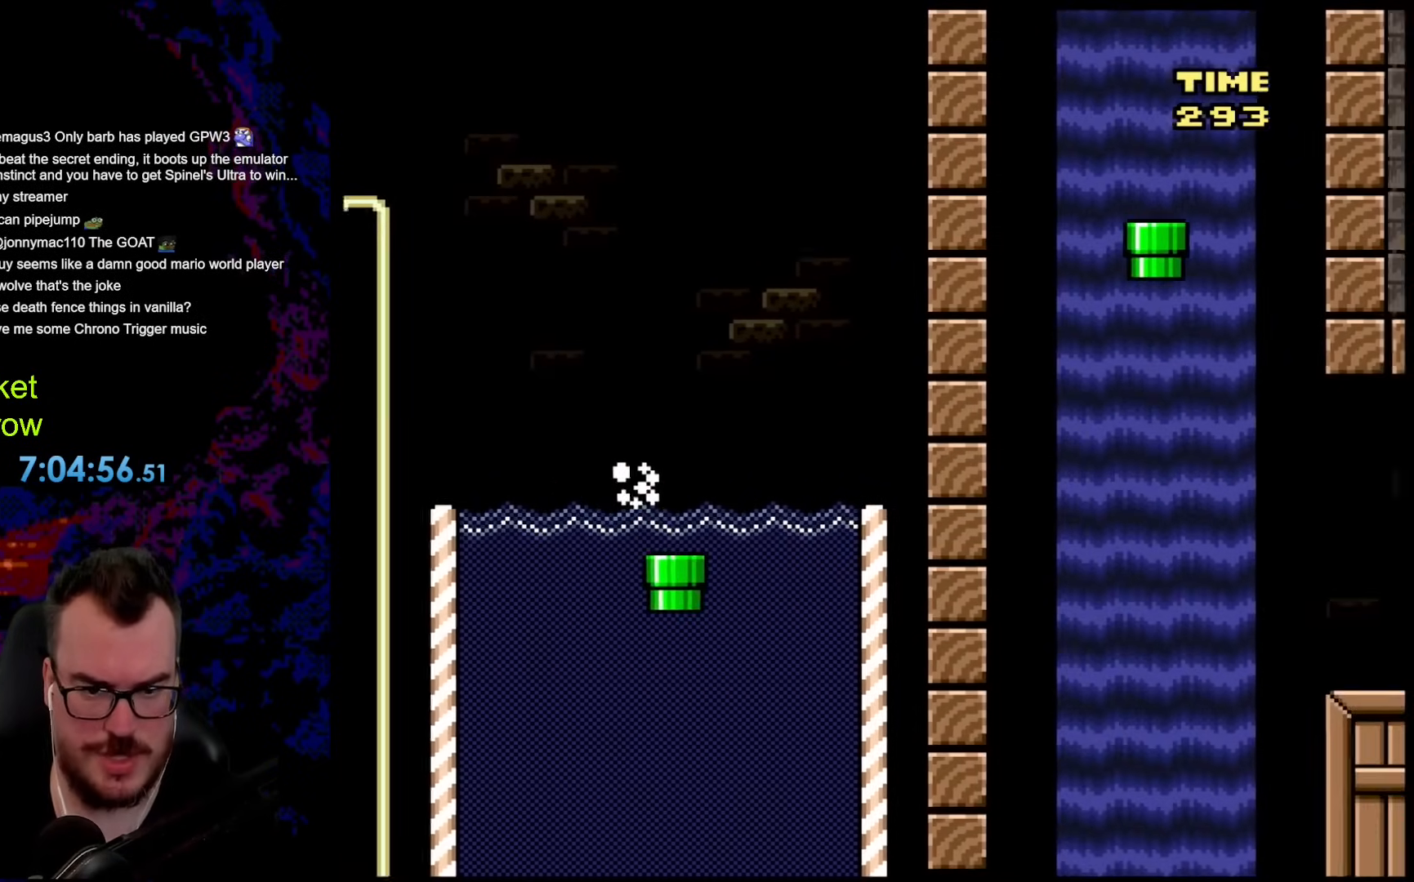
{"buttons": ["Y"], "events": [[17, "DPAD_DOWN", "up"], [17, "Y", "down"], [485, "B", "up"]]}
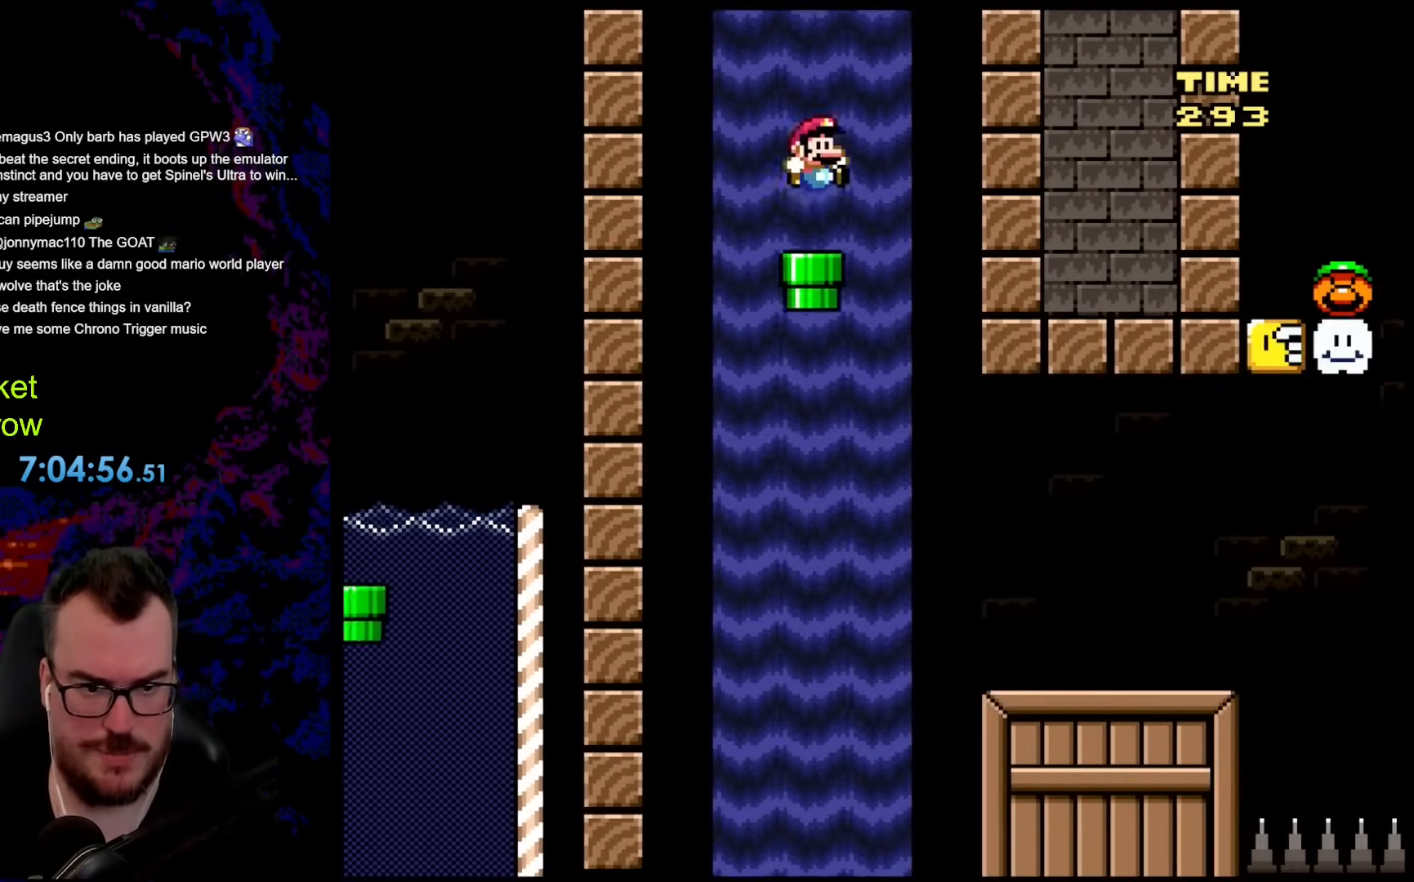
{"buttons": ["Y", "DPAD_RIGHT"], "events": [[83, "DPAD_RIGHT", "down"], [234, "B", "down"], [501, "B", "up"]]}
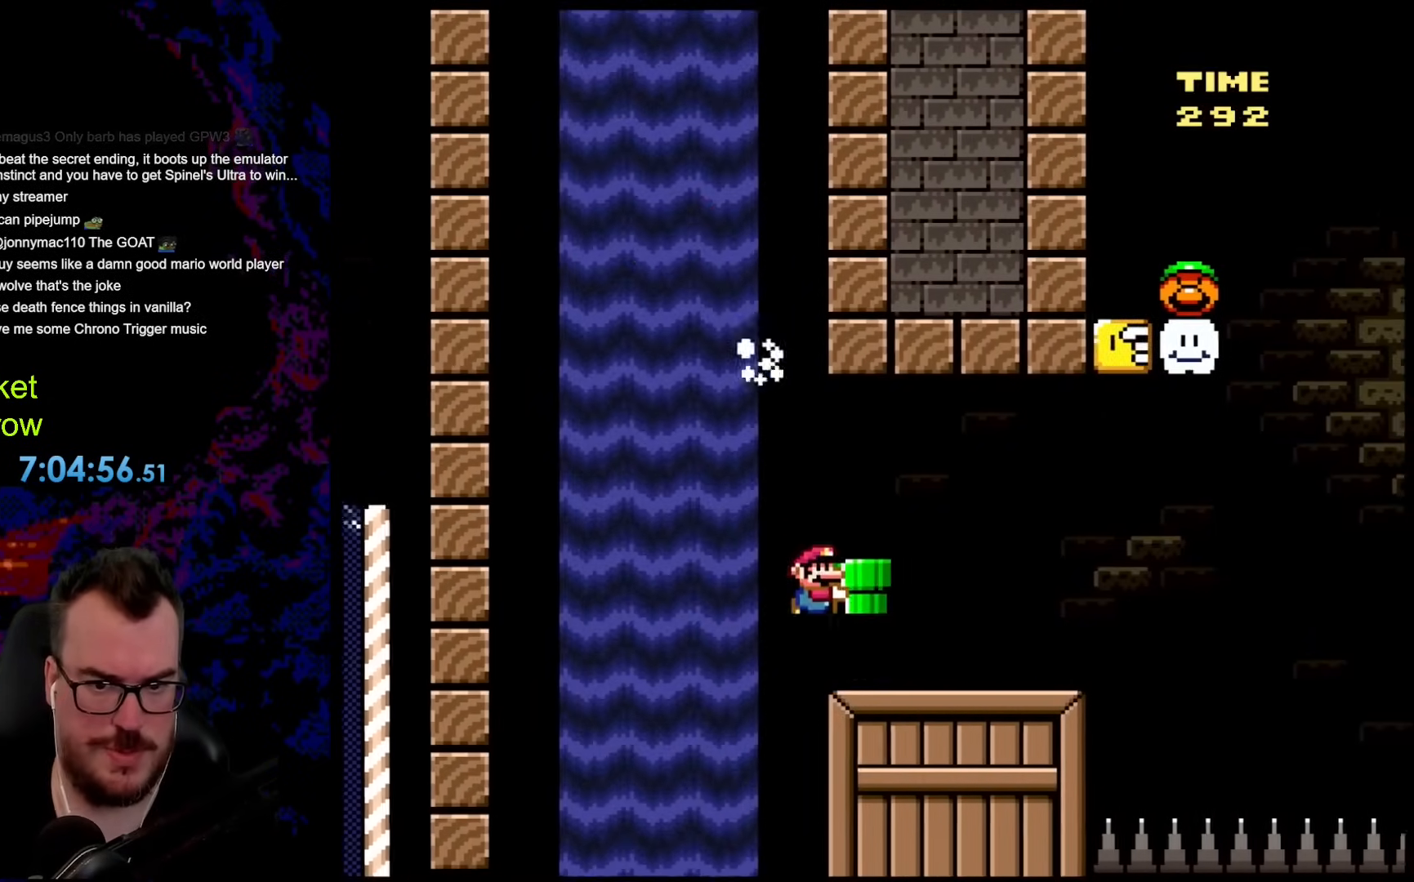
{"buttons": ["B", "Y", "DPAD_DOWN", "DPAD_RIGHT"], "events": [[351, "B", "down"], [502, "DPAD_DOWN", "down"]]}
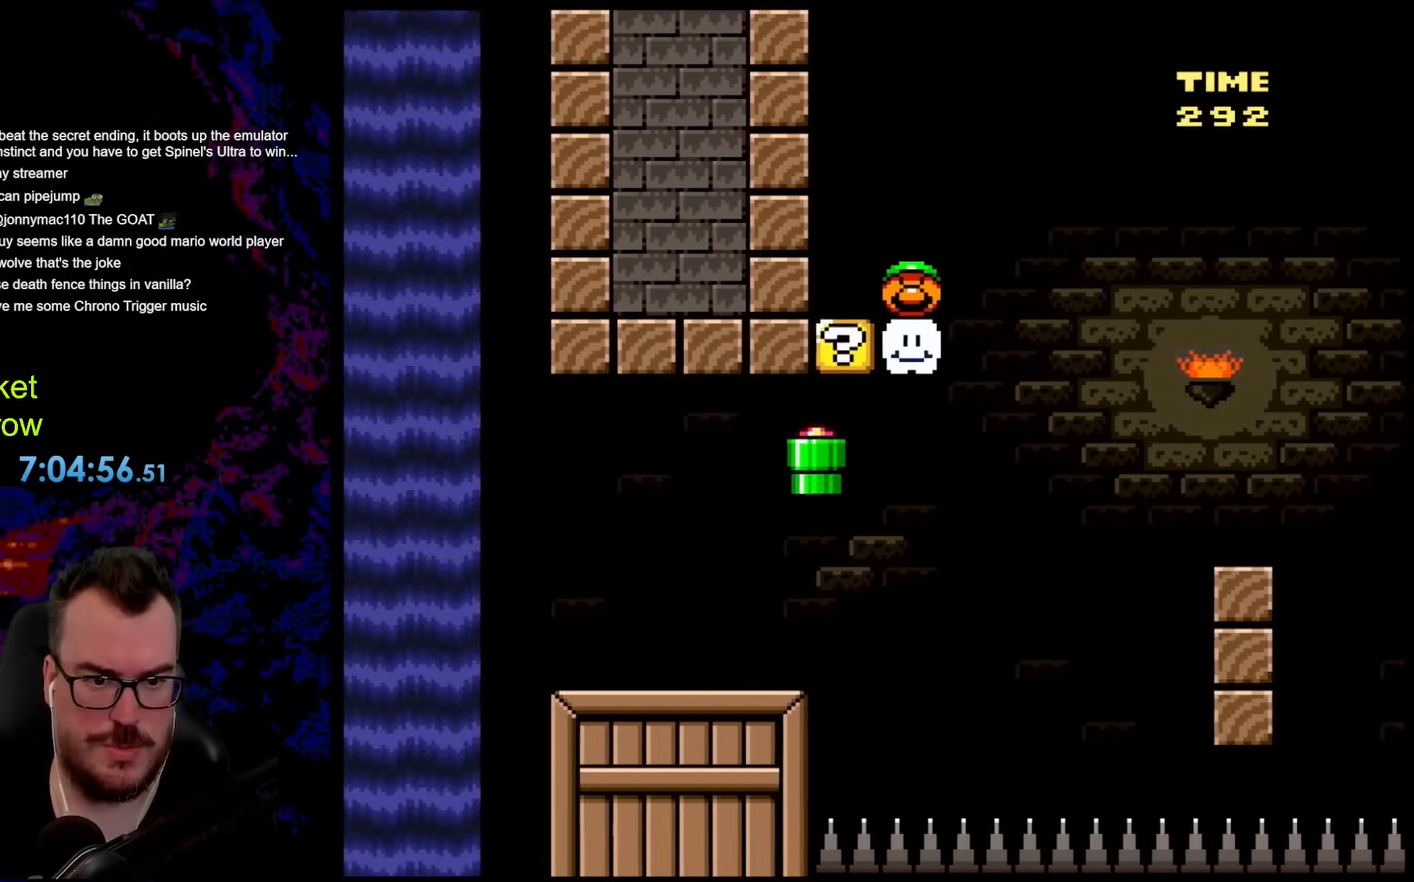
{"buttons": ["Y", "DPAD_RIGHT"], "events": [[16, "DPAD_DOWN", "up"], [16, "DPAD_LEFT", "down"], [16, "DPAD_RIGHT", "up"], [267, "B", "up"], [351, "DPAD_LEFT", "up"], [367, "DPAD_RIGHT", "down"]]}
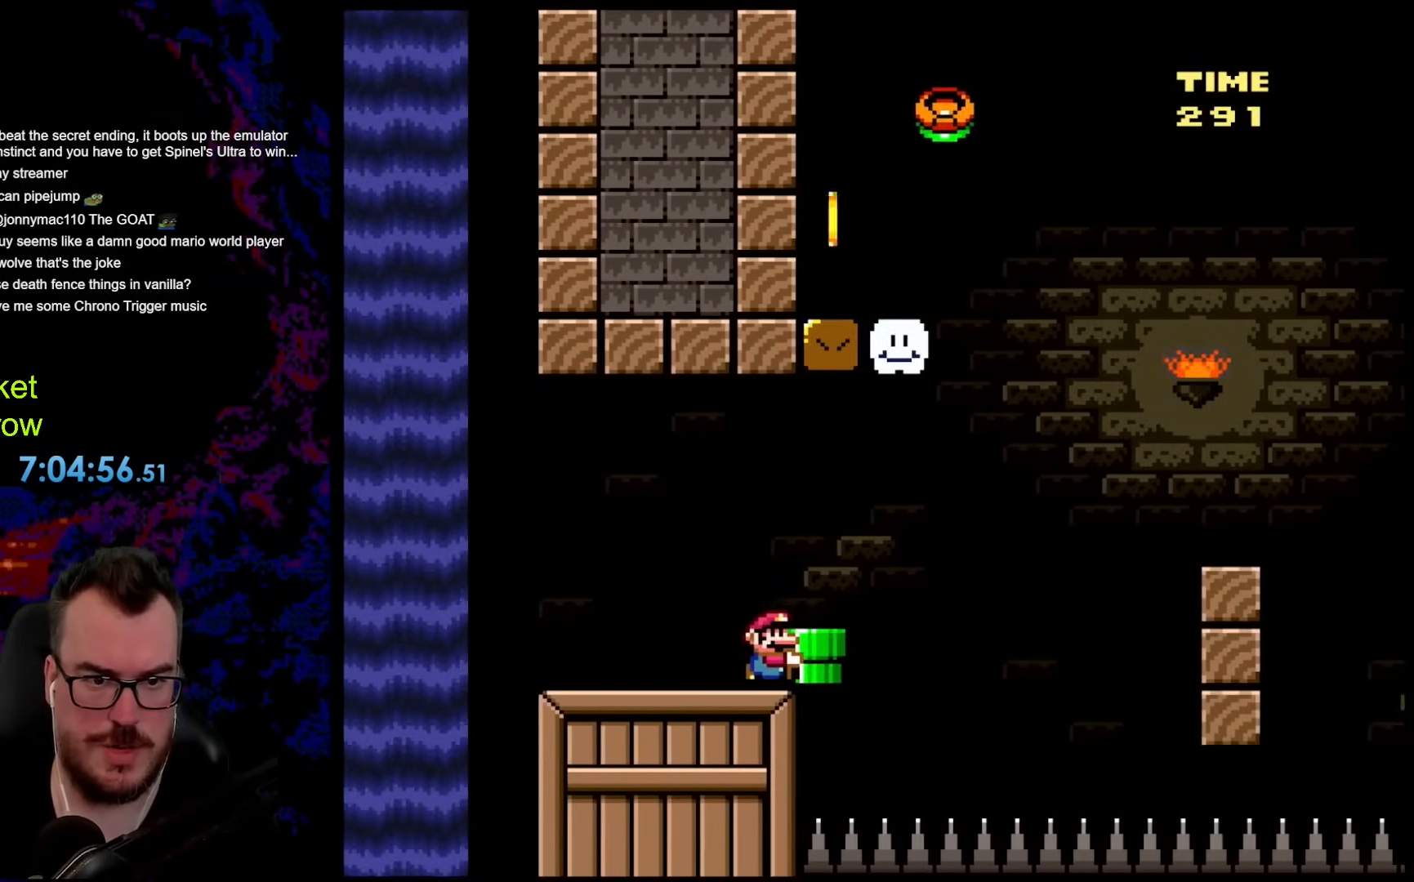
{"buttons": ["B", "Y", "DPAD_RIGHT"], "events": [[117, "B", "down"]]}
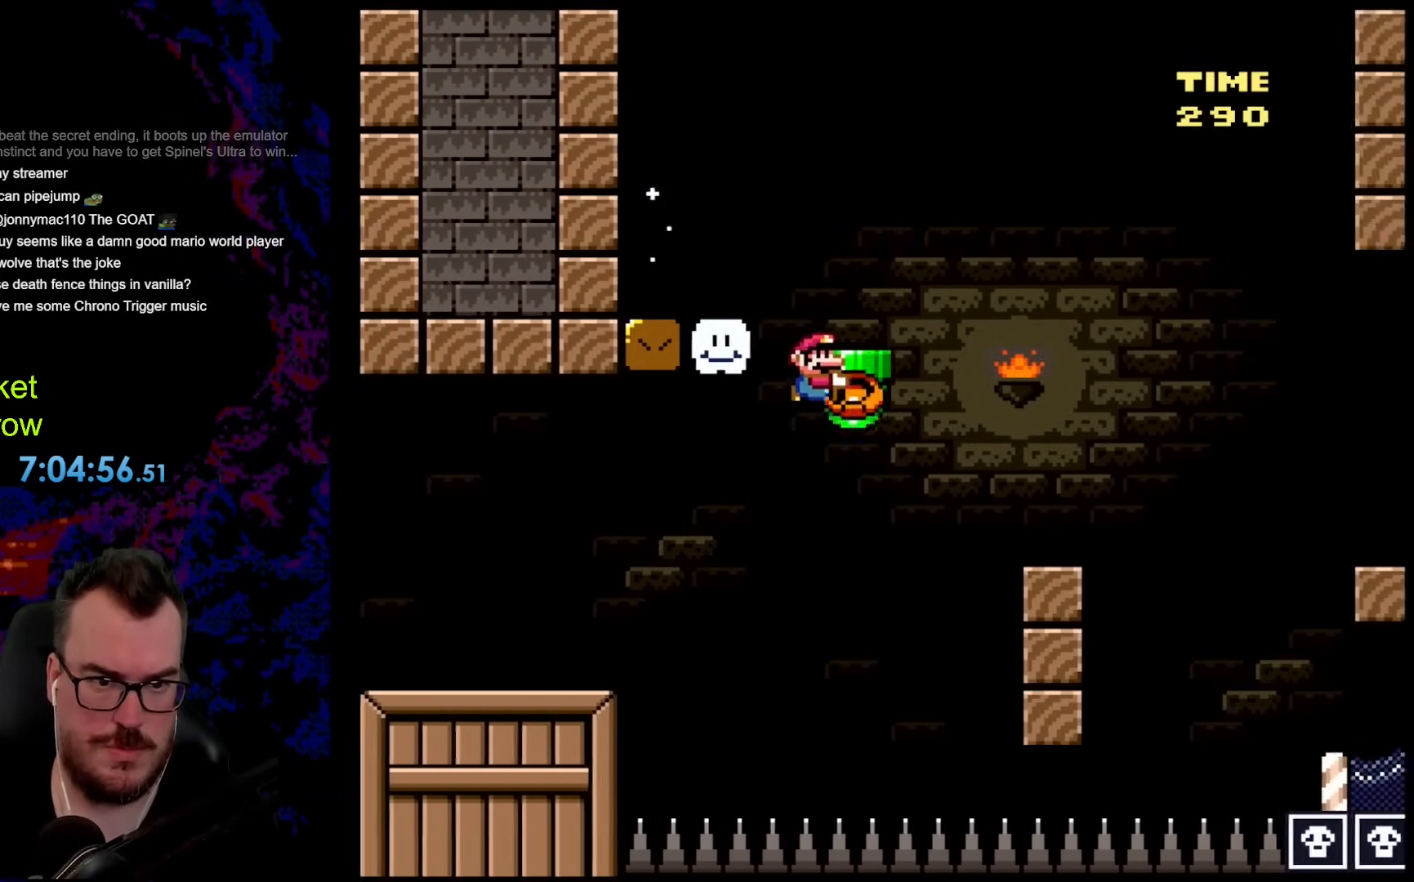
{"buttons": ["Y", "DPAD_DOWN", "DPAD_LEFT"], "events": [[201, "B", "up"], [385, "DPAD_DOWN", "down"], [418, "DPAD_DOWN", "up"], [418, "DPAD_LEFT", "down"], [418, "DPAD_RIGHT", "up"], [502, "DPAD_DOWN", "down"]]}
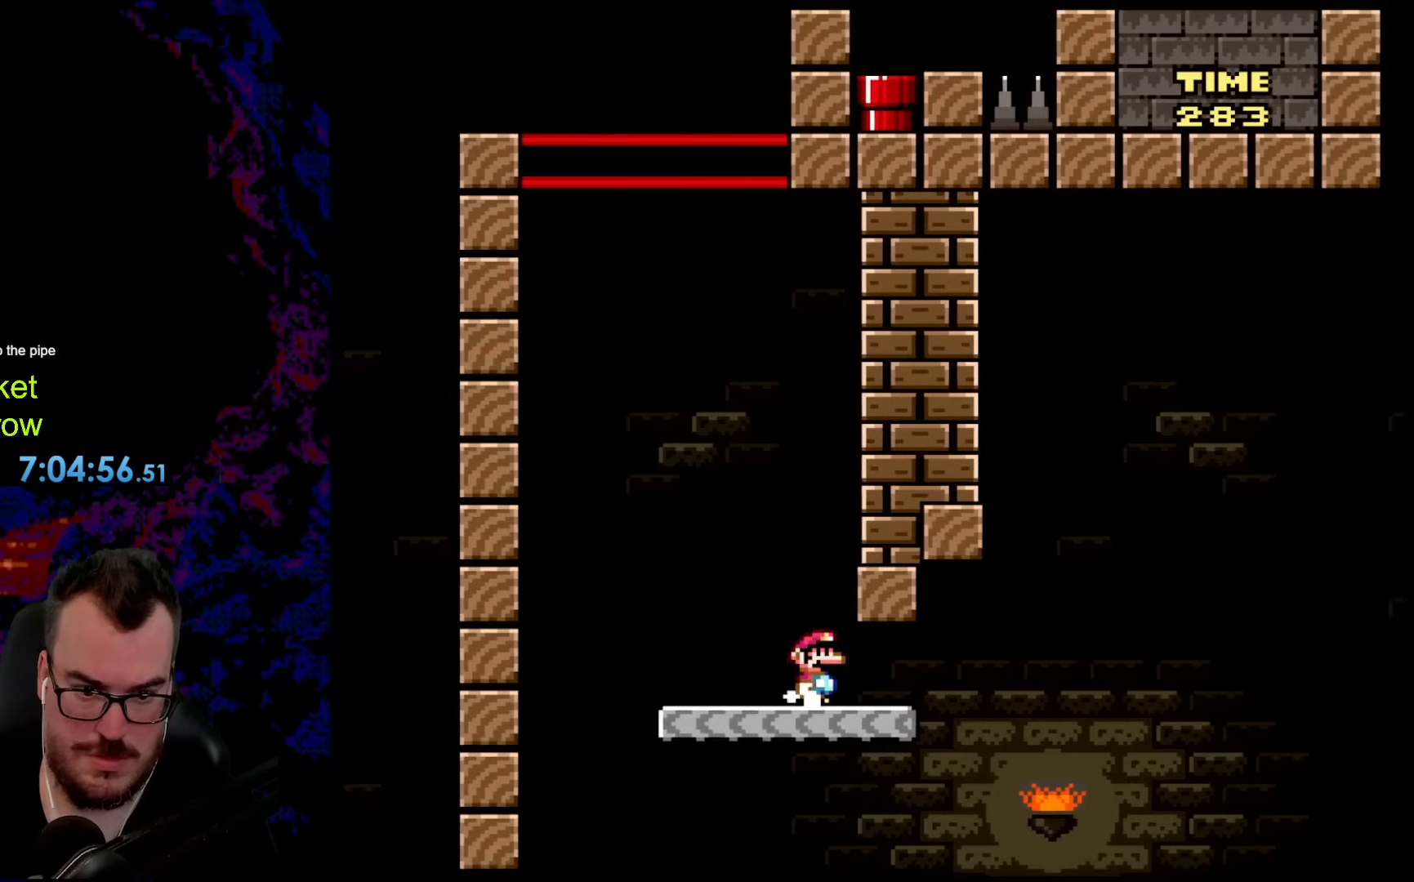
{"buttons": ["B", "Y", "DPAD_RIGHT"], "events": [[33, "DPAD_DOWN", "up"], [33, "DPAD_LEFT", "up"], [33, "DPAD_RIGHT", "down"], [334, "B", "down"]]}
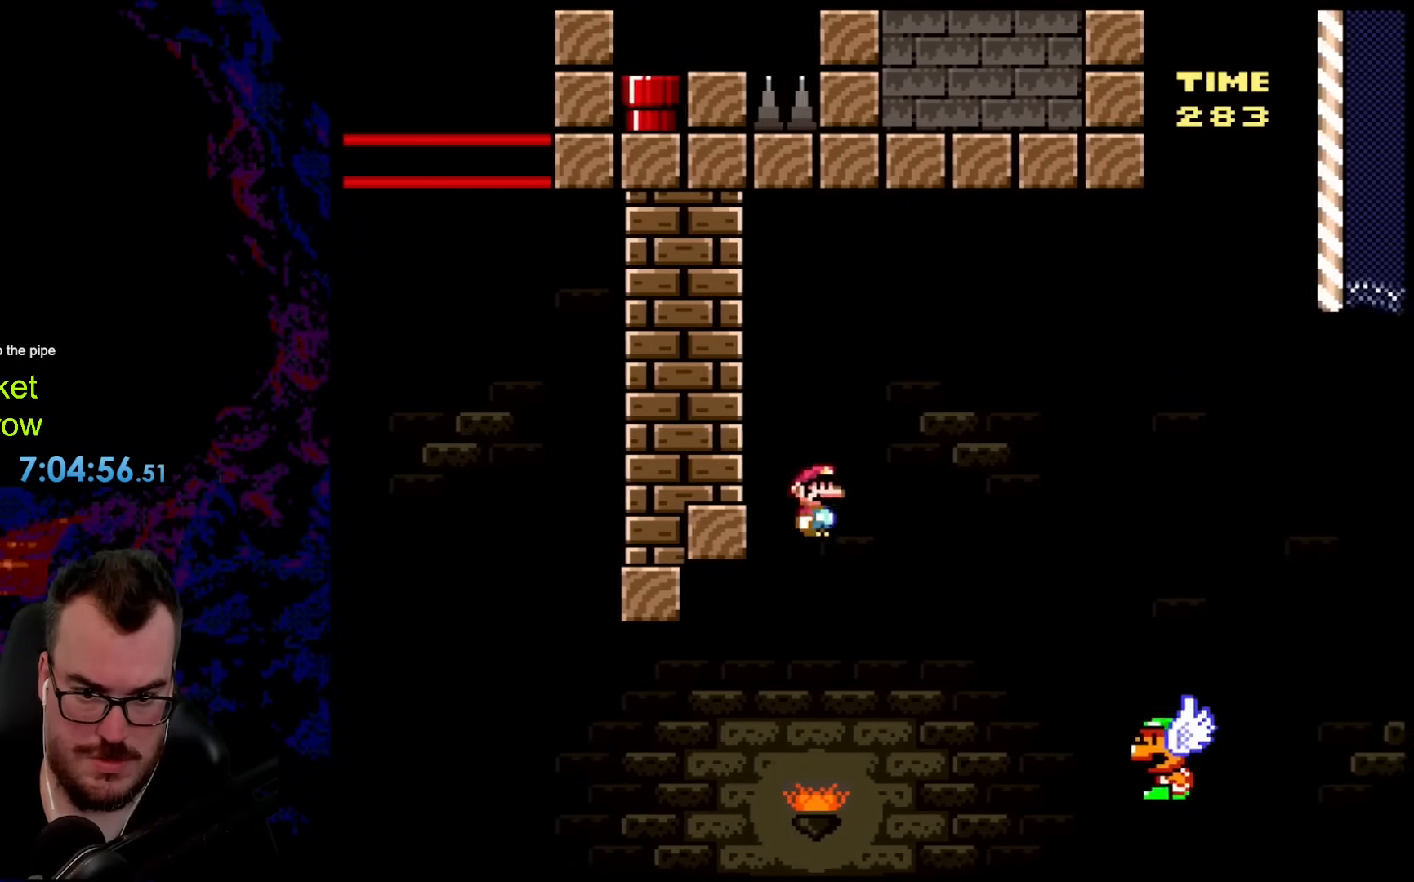
{"buttons": ["B", "Y", "DPAD_RIGHT"], "events": [[84, "B", "up"], [452, "B", "down"]]}
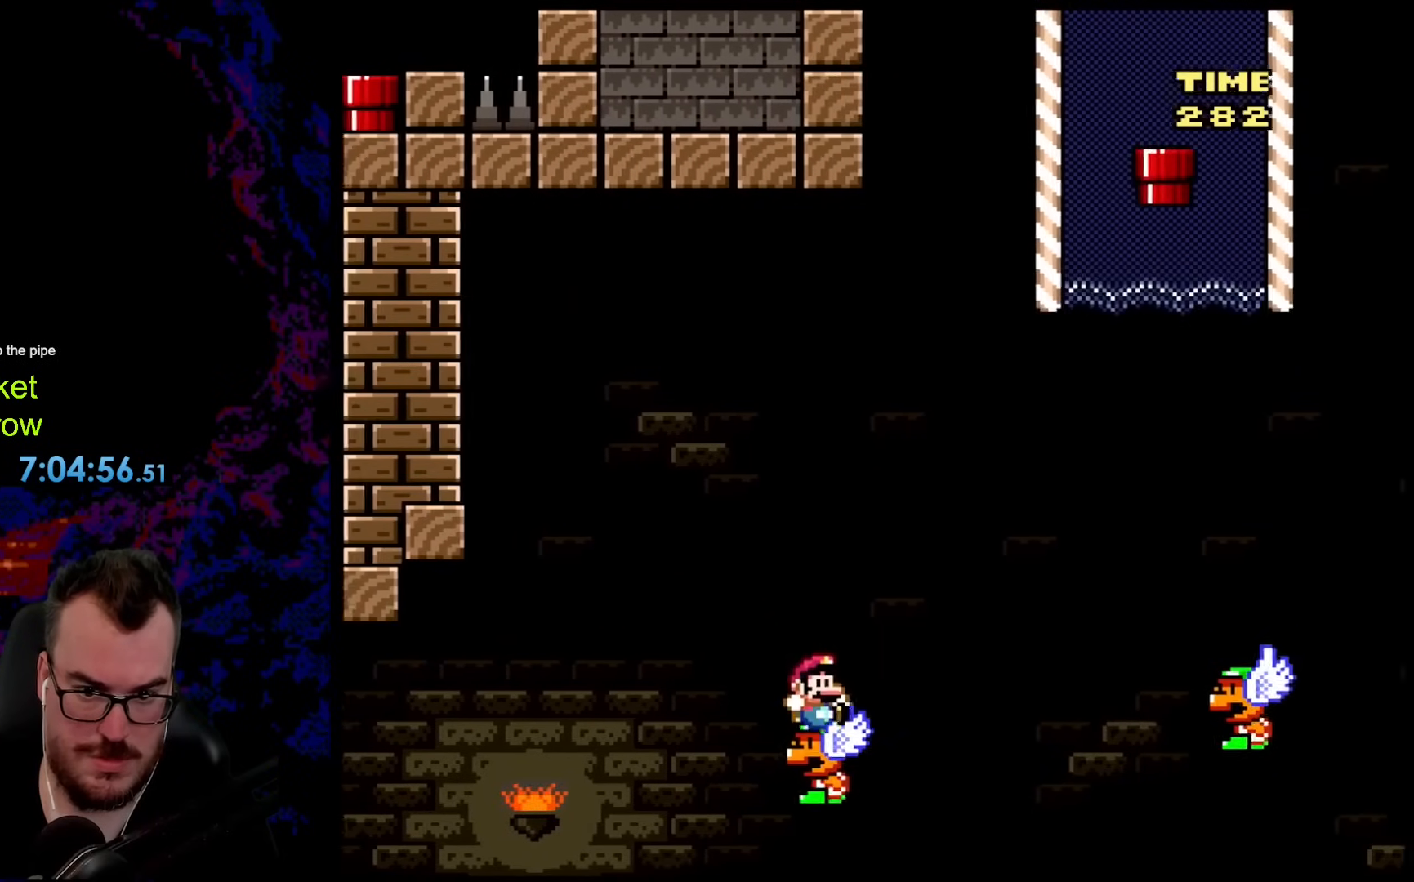
{"buttons": ["Y", "DPAD_RIGHT"], "events": [[234, "B", "up"]]}
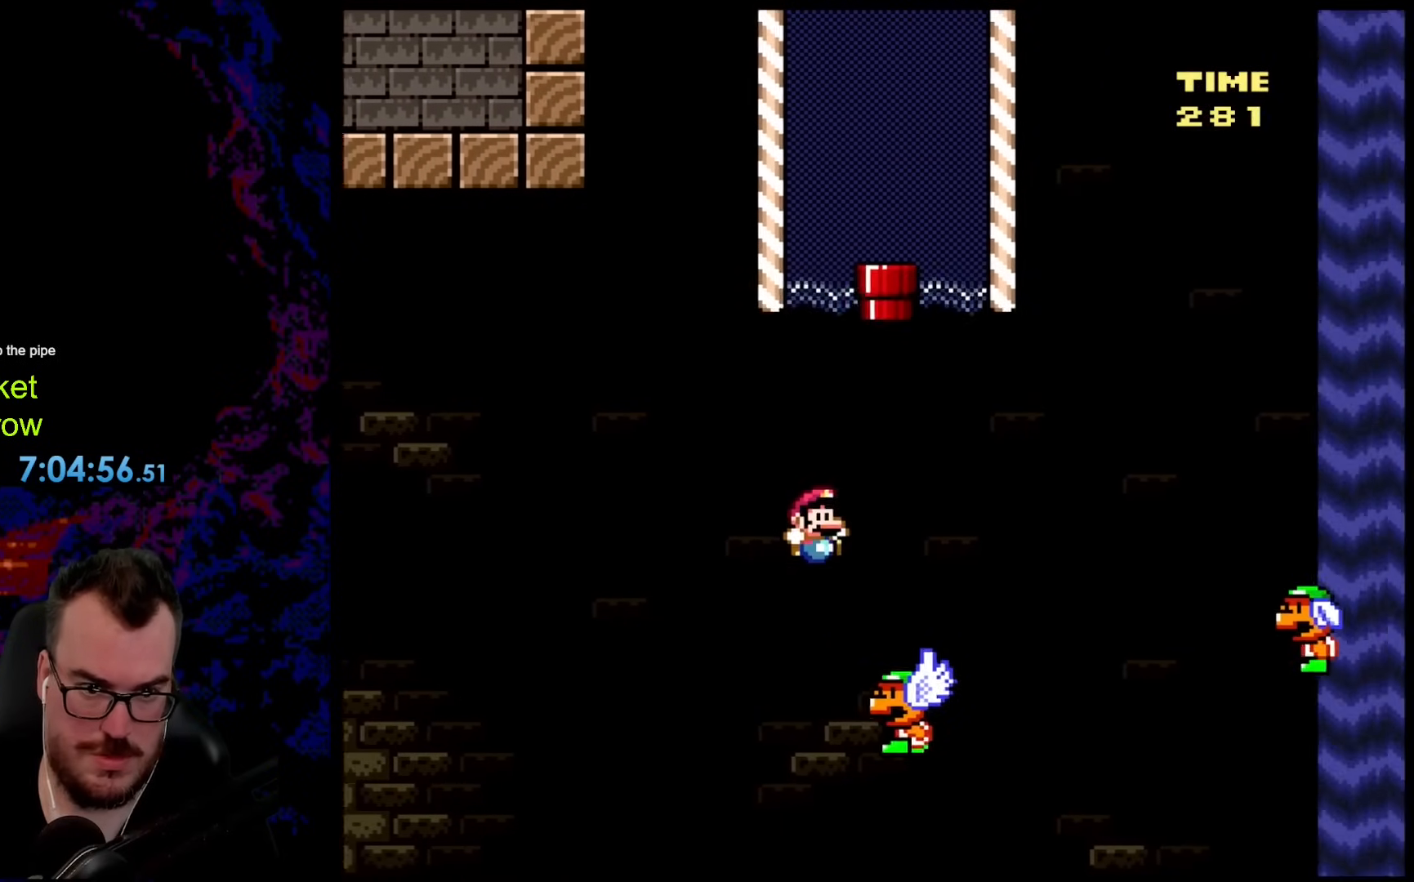
{"buttons": ["B", "Y", "DPAD_RIGHT"], "events": [[67, "DPAD_DOWN", "down"], [84, "DPAD_LEFT", "down"], [84, "DPAD_RIGHT", "up"], [101, "DPAD_DOWN", "up"], [117, "B", "down"], [184, "DPAD_DOWN", "down"], [201, "DPAD_DOWN", "up"], [201, "DPAD_LEFT", "up"], [201, "DPAD_RIGHT", "down"]]}
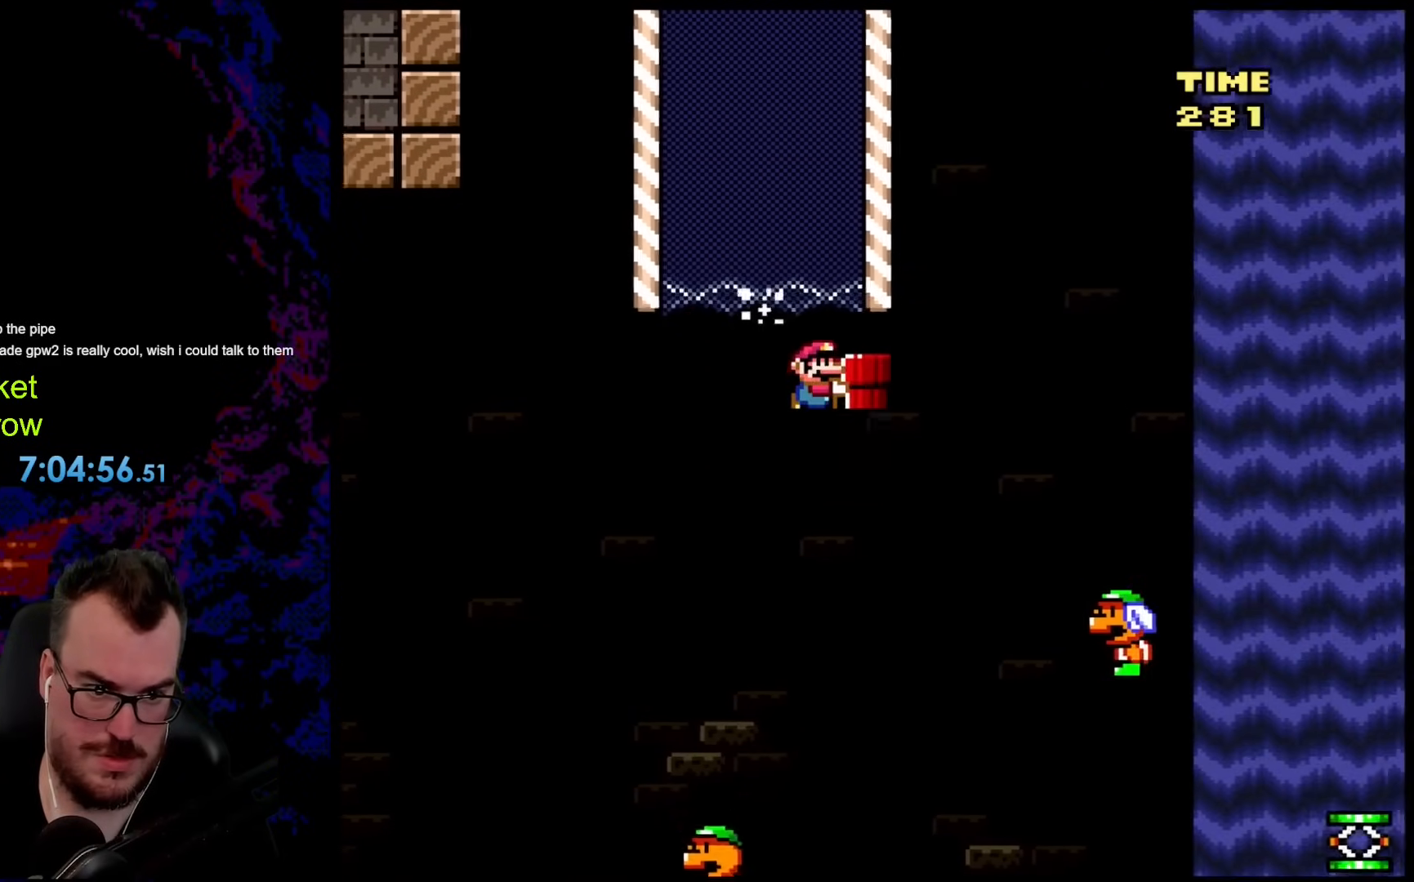
{"buttons": ["B", "Y", "DPAD_RIGHT"], "events": [[134, "B", "up"], [334, "DPAD_DOWN", "down"], [351, "DPAD_LEFT", "down"], [351, "DPAD_RIGHT", "up"], [368, "DPAD_DOWN", "up"], [384, "DPAD_DOWN", "down"], [401, "B", "down"], [401, "DPAD_LEFT", "up"], [401, "DPAD_RIGHT", "down"], [435, "DPAD_DOWN", "up"]]}
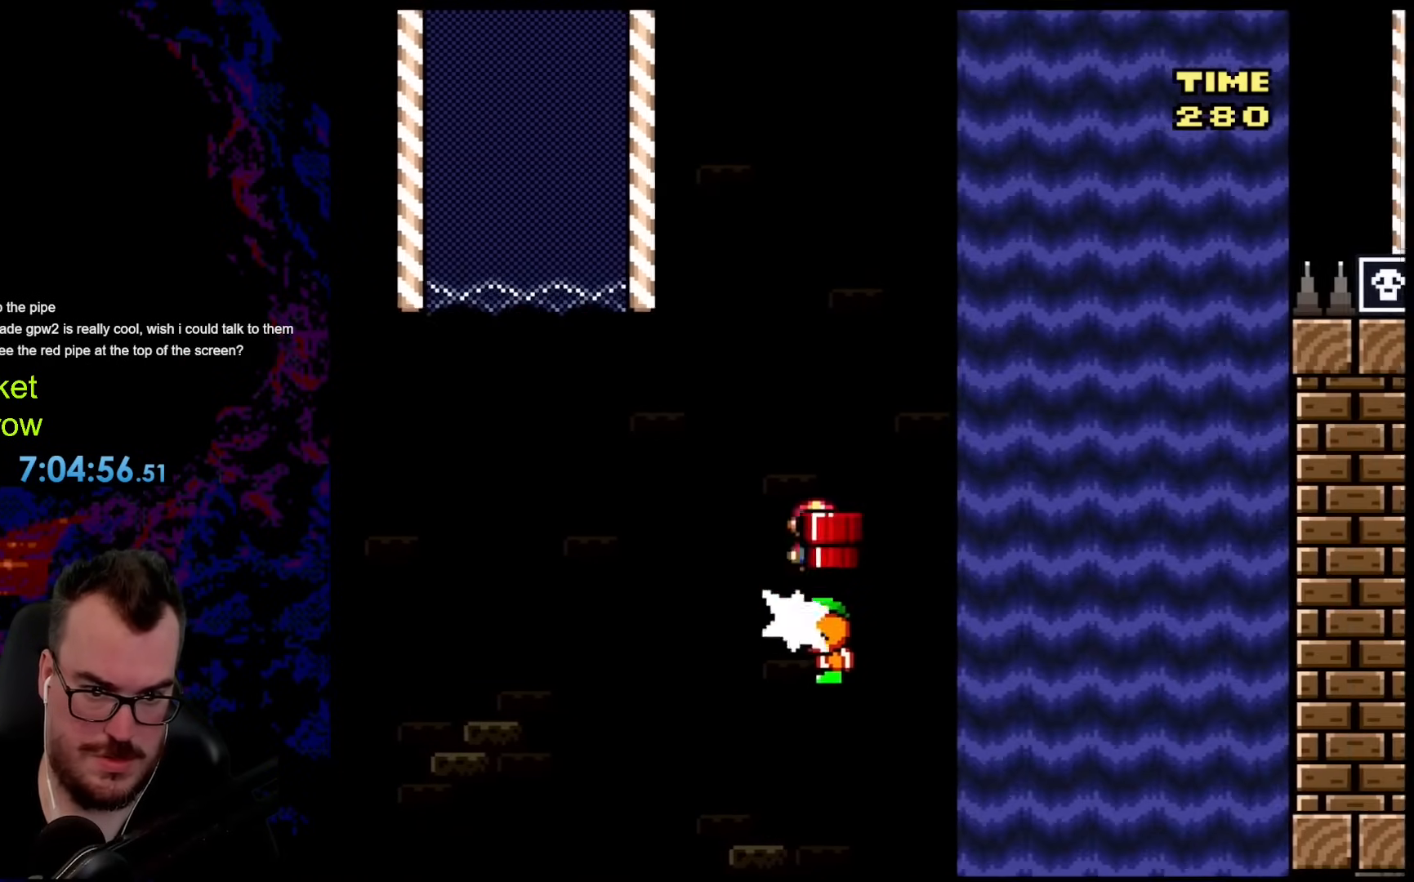
{"buttons": ["B", "DPAD_DOWN", "DPAD_RIGHT"], "events": [[301, "DPAD_RIGHT", "up"], [318, "Y", "up"], [368, "DPAD_DOWN", "down"], [452, "DPAD_RIGHT", "down"]]}
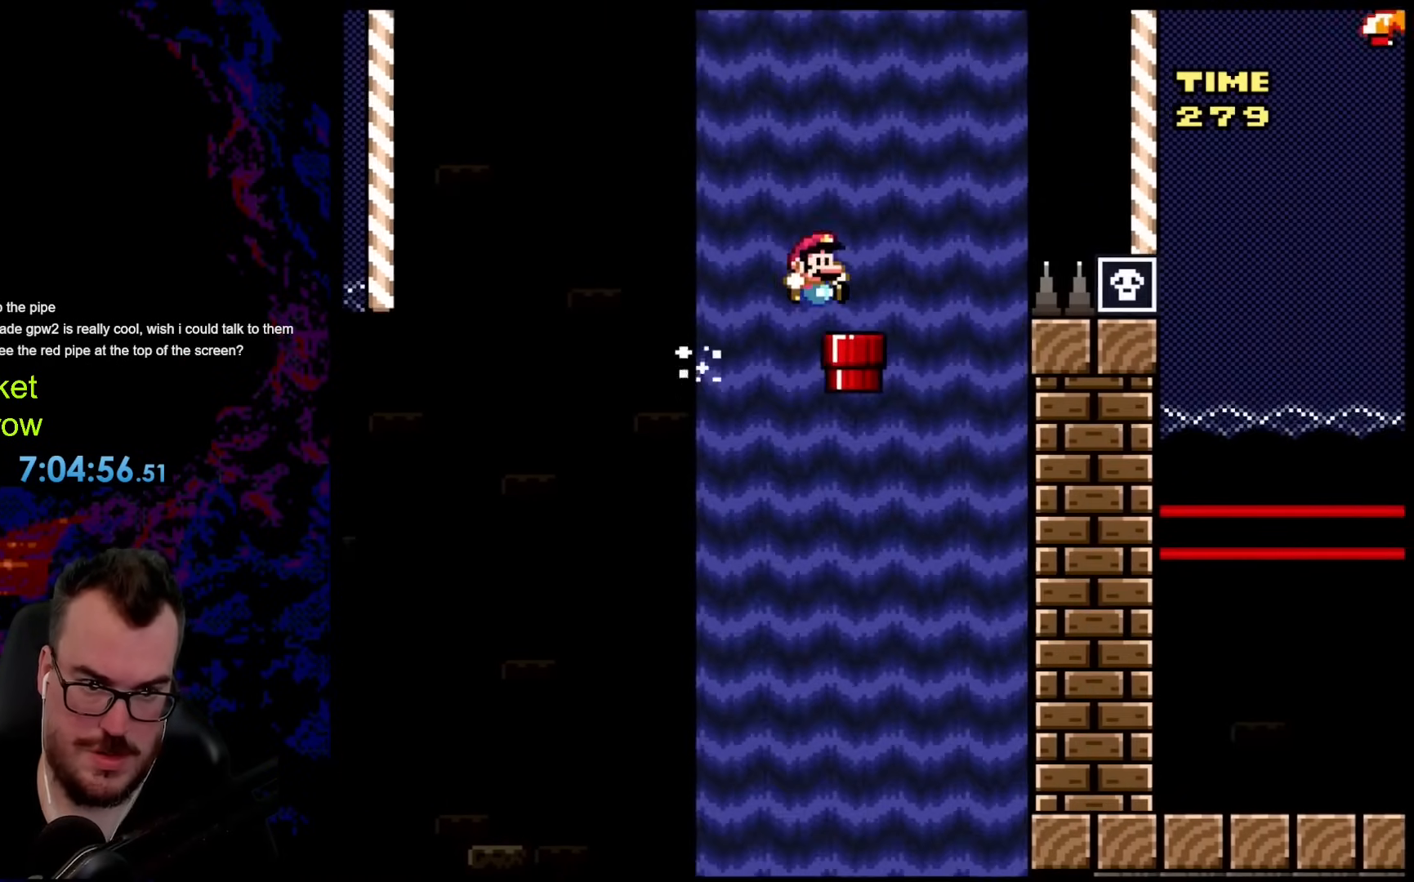
{"buttons": ["DPAD_DOWN"], "events": [[17, "DPAD_DOWN", "up"], [201, "DPAD_RIGHT", "up"], [217, "B", "up"], [284, "DPAD_DOWN", "down"]]}
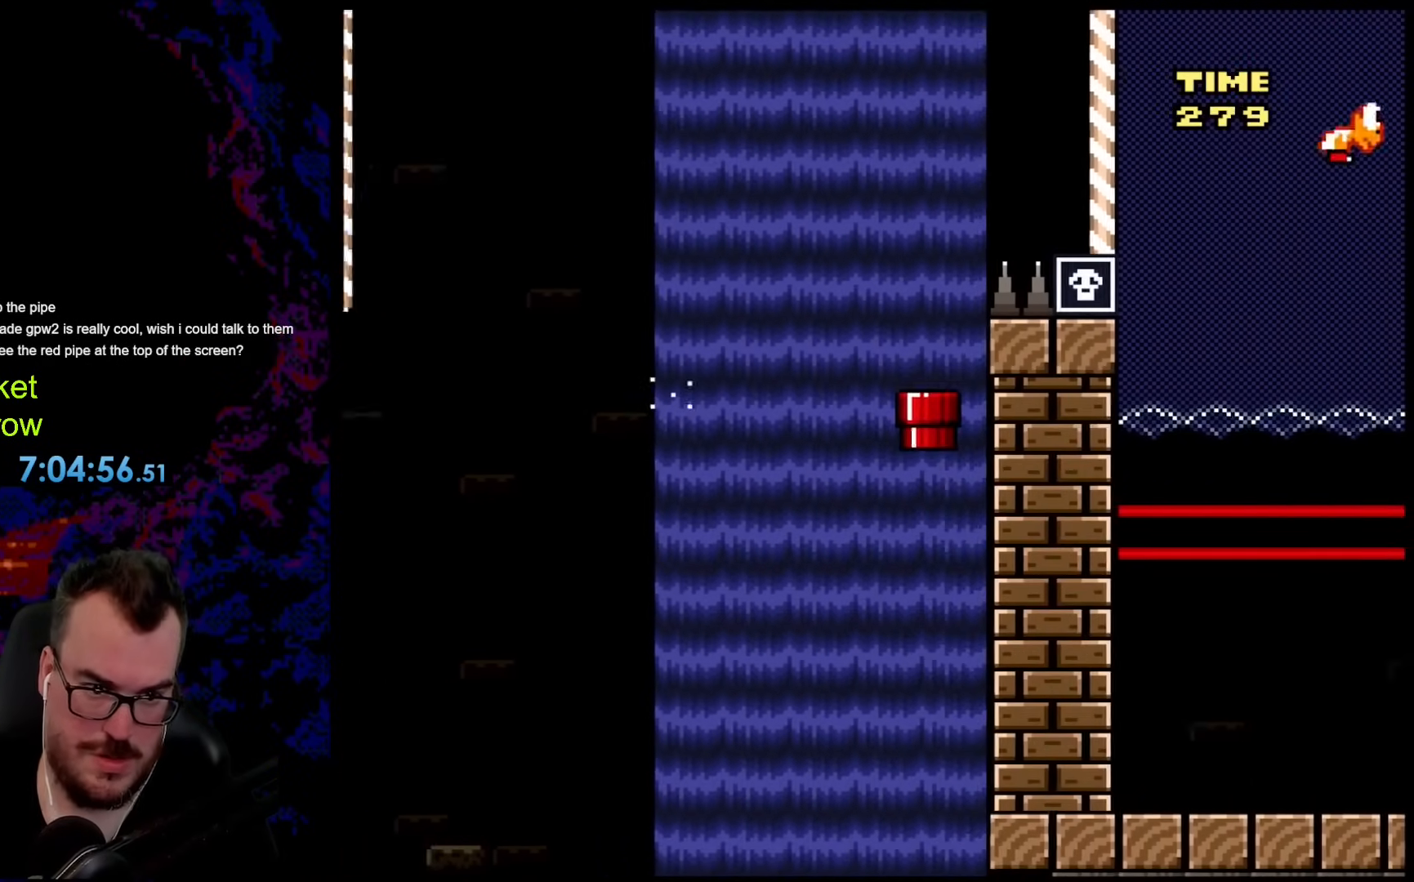
{"buttons": ["B", "Y"], "events": [[133, "DPAD_DOWN", "up"], [167, "B", "down"], [183, "Y", "down"]]}
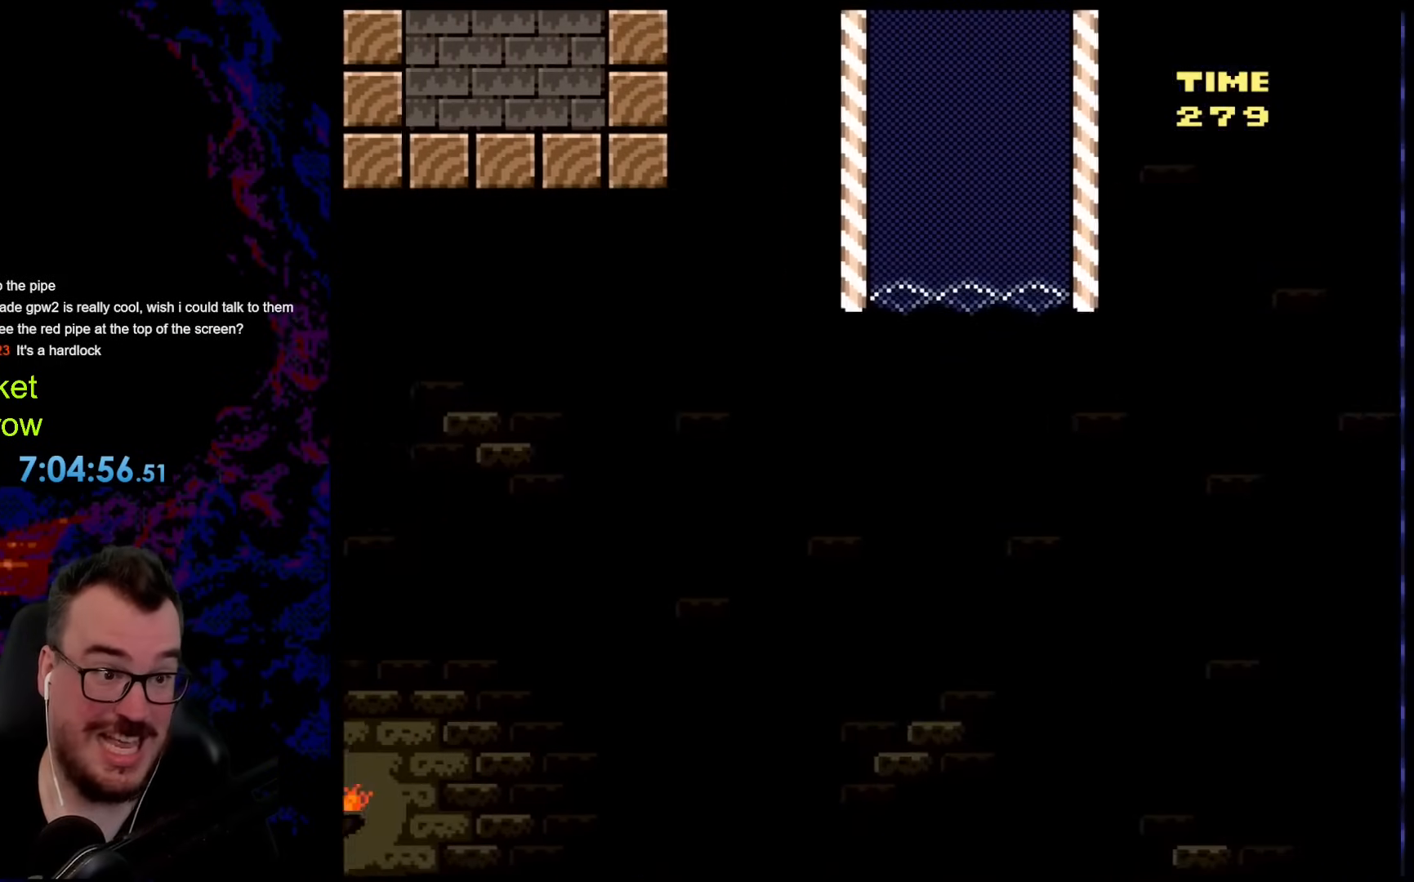
{"buttons": [], "events": [[201, "Y", "up"], [217, "B", "up"]]}
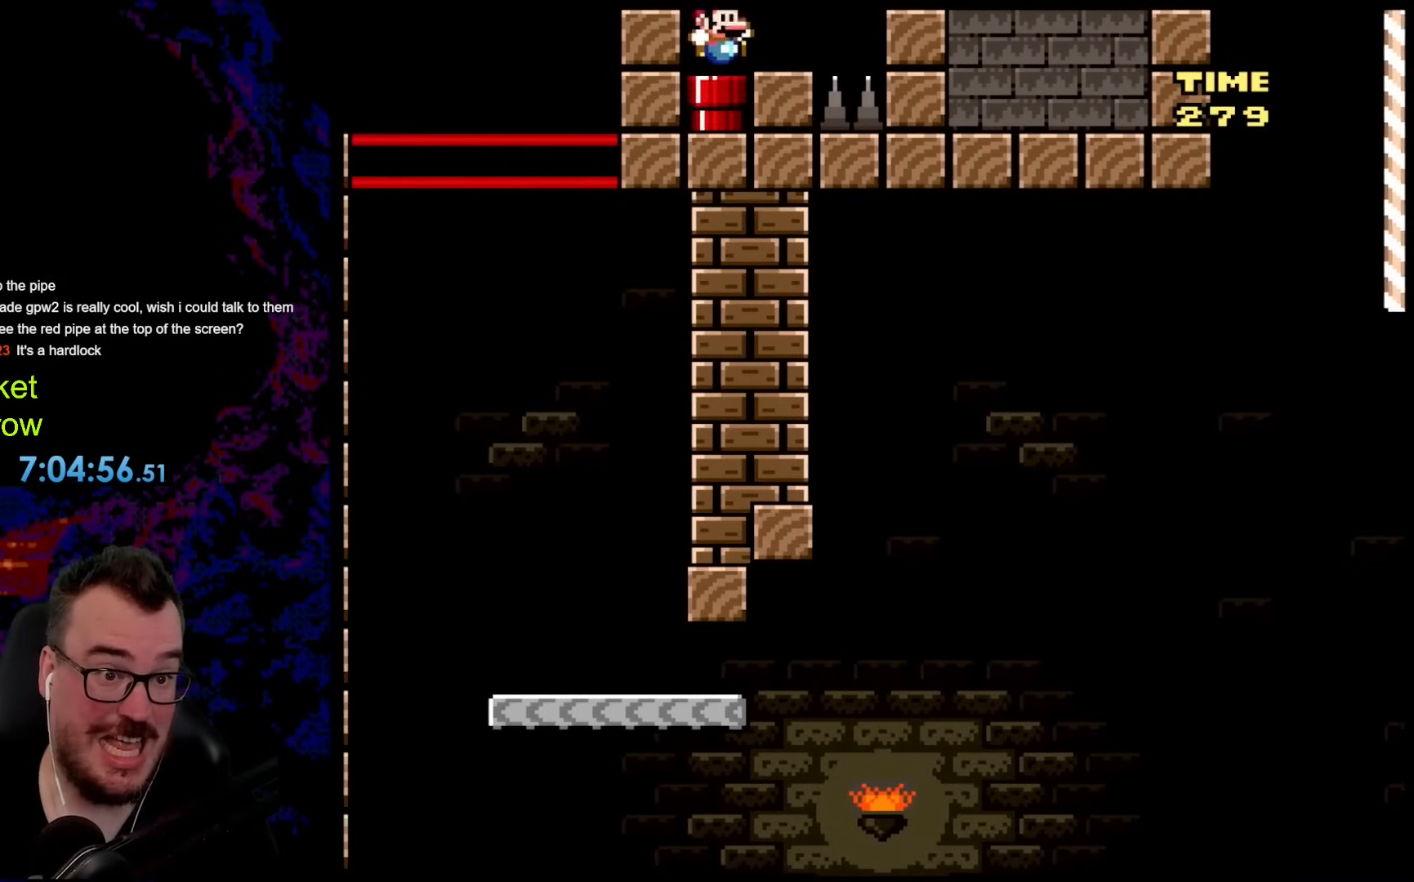
{"buttons": [], "events": [[150, "DPAD_DOWN", "down"], [401, "DPAD_DOWN", "up"]]}
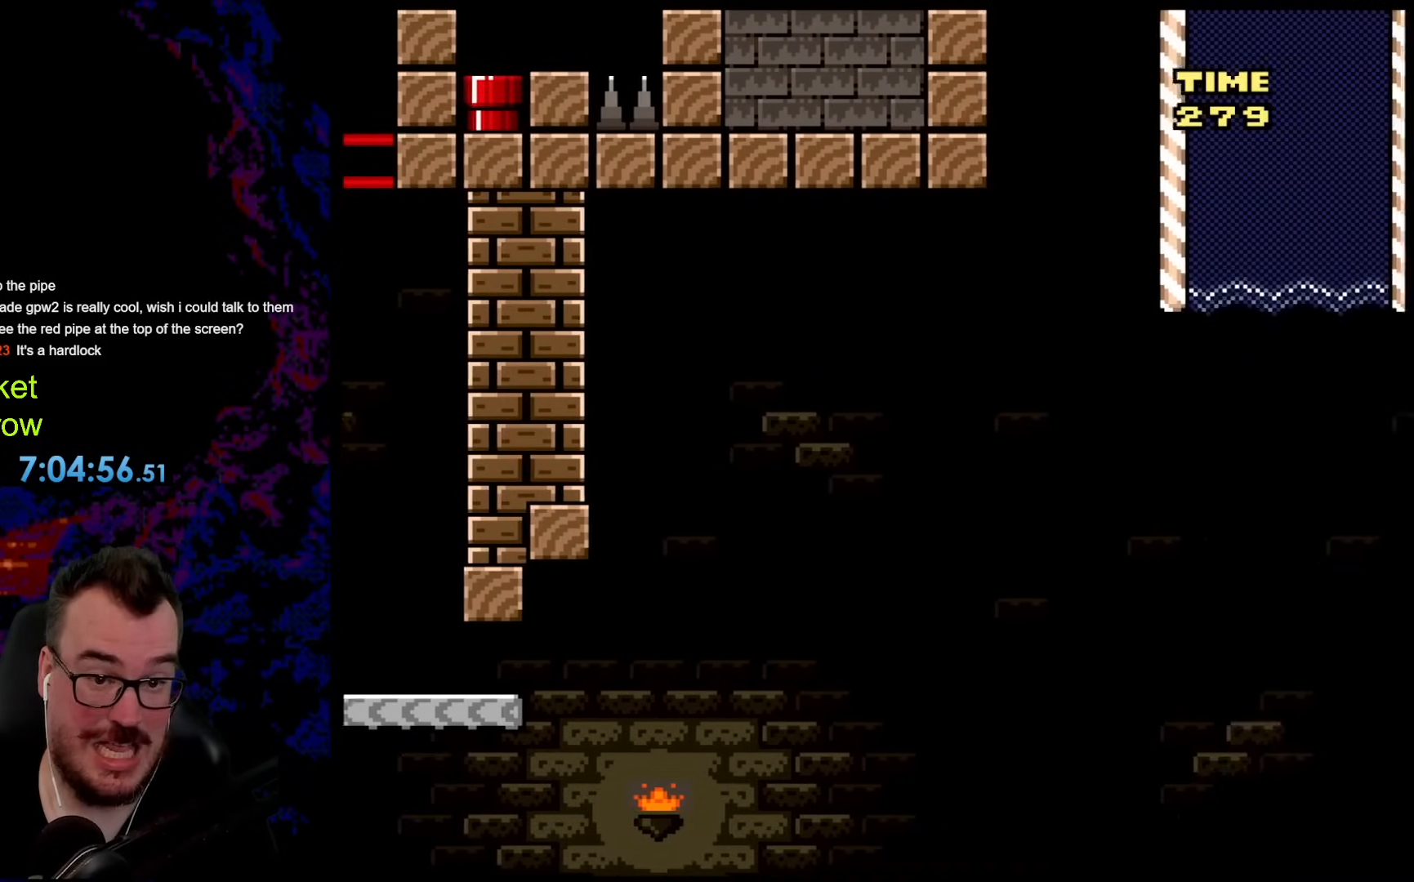
{"buttons": ["B", "Y"], "events": [[50, "B", "down"], [66, "Y", "down"]]}
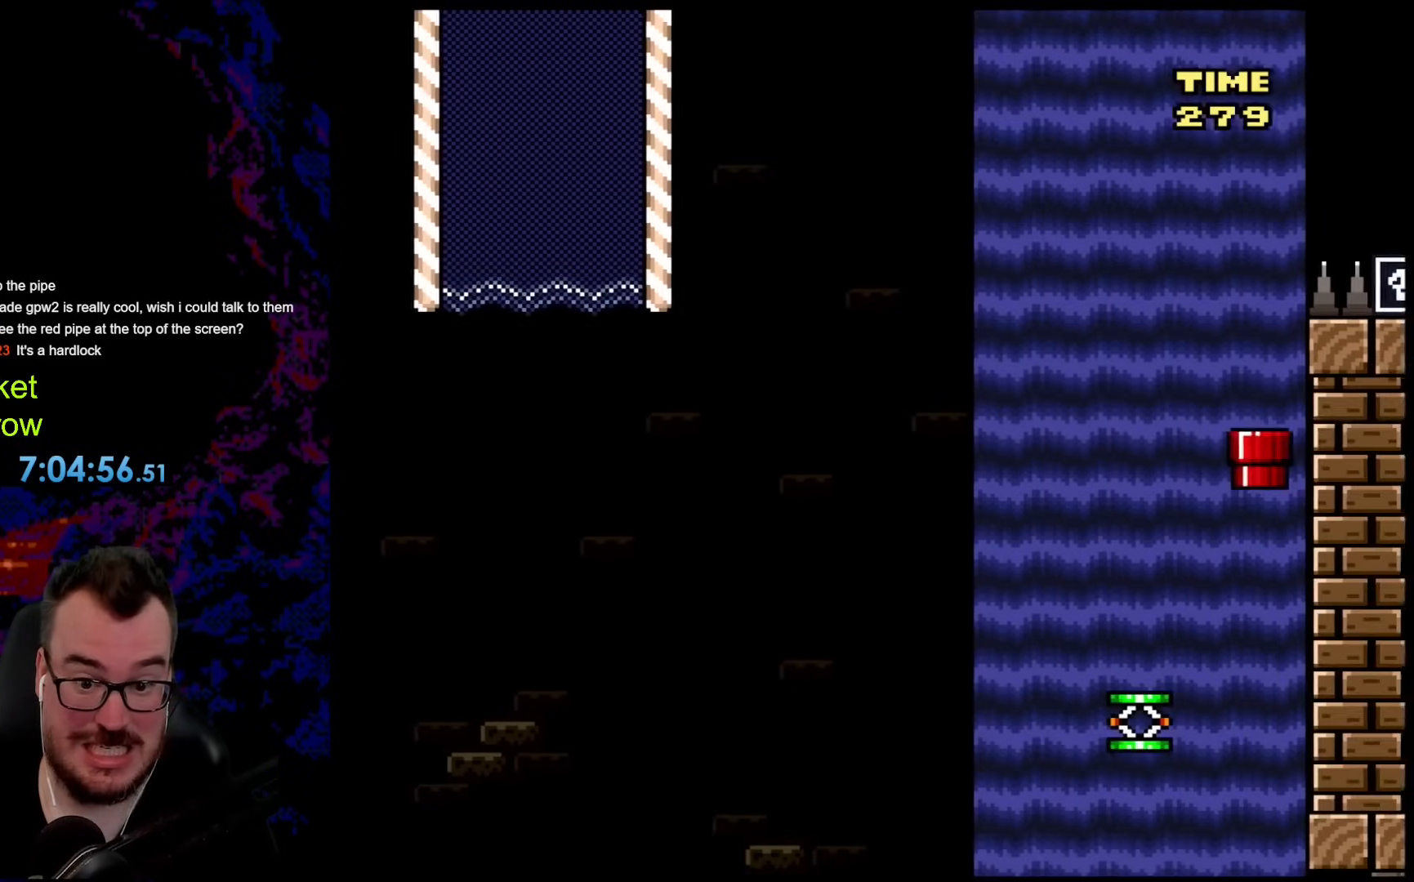
{"buttons": ["DPAD_LEFT"], "events": [[84, "Y", "up"], [100, "B", "up"], [468, "DPAD_LEFT", "down"]]}
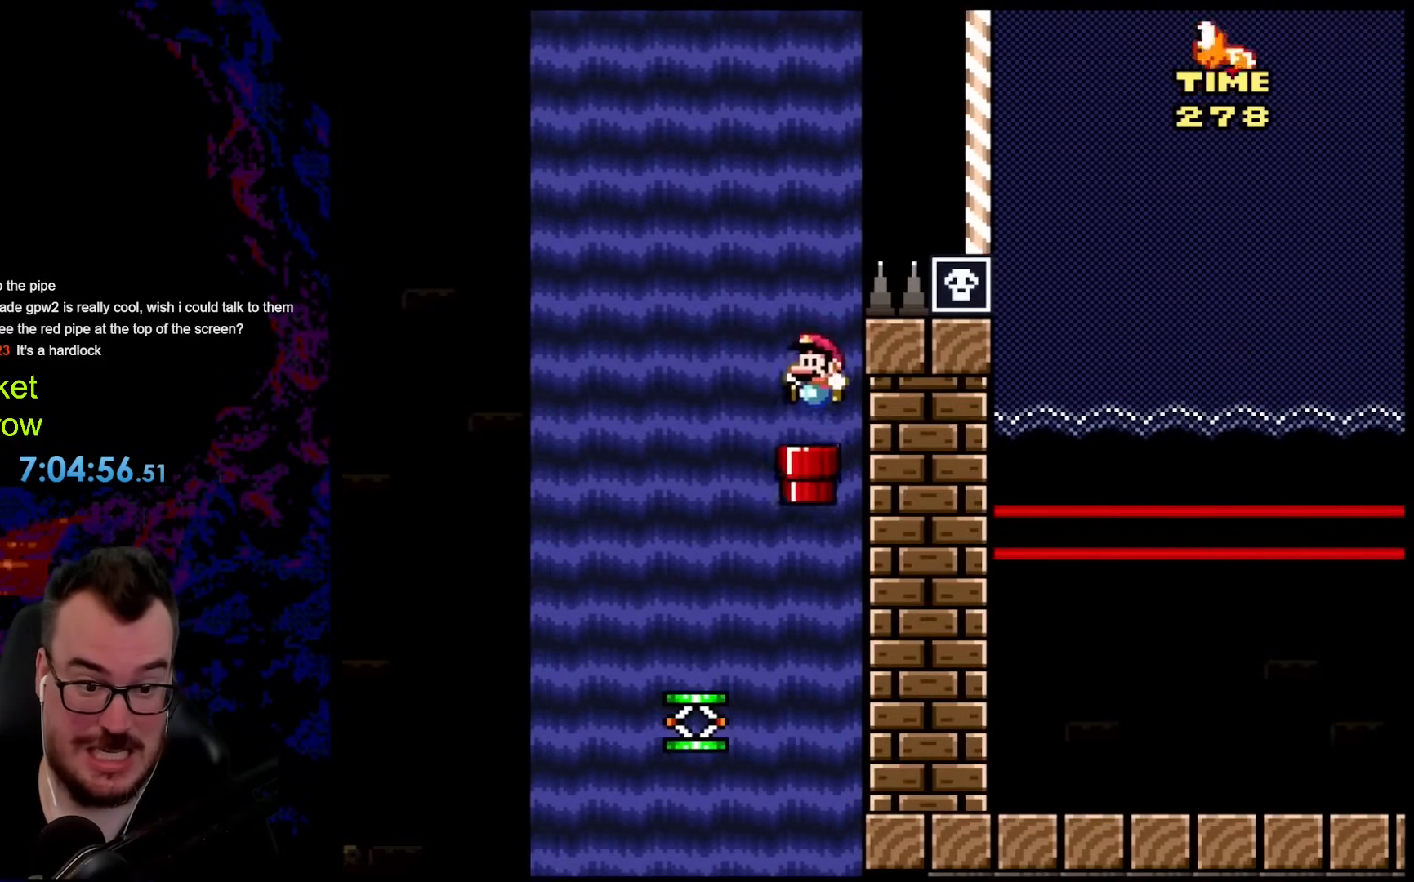
{"buttons": [], "events": [[434, "DPAD_LEFT", "up"]]}
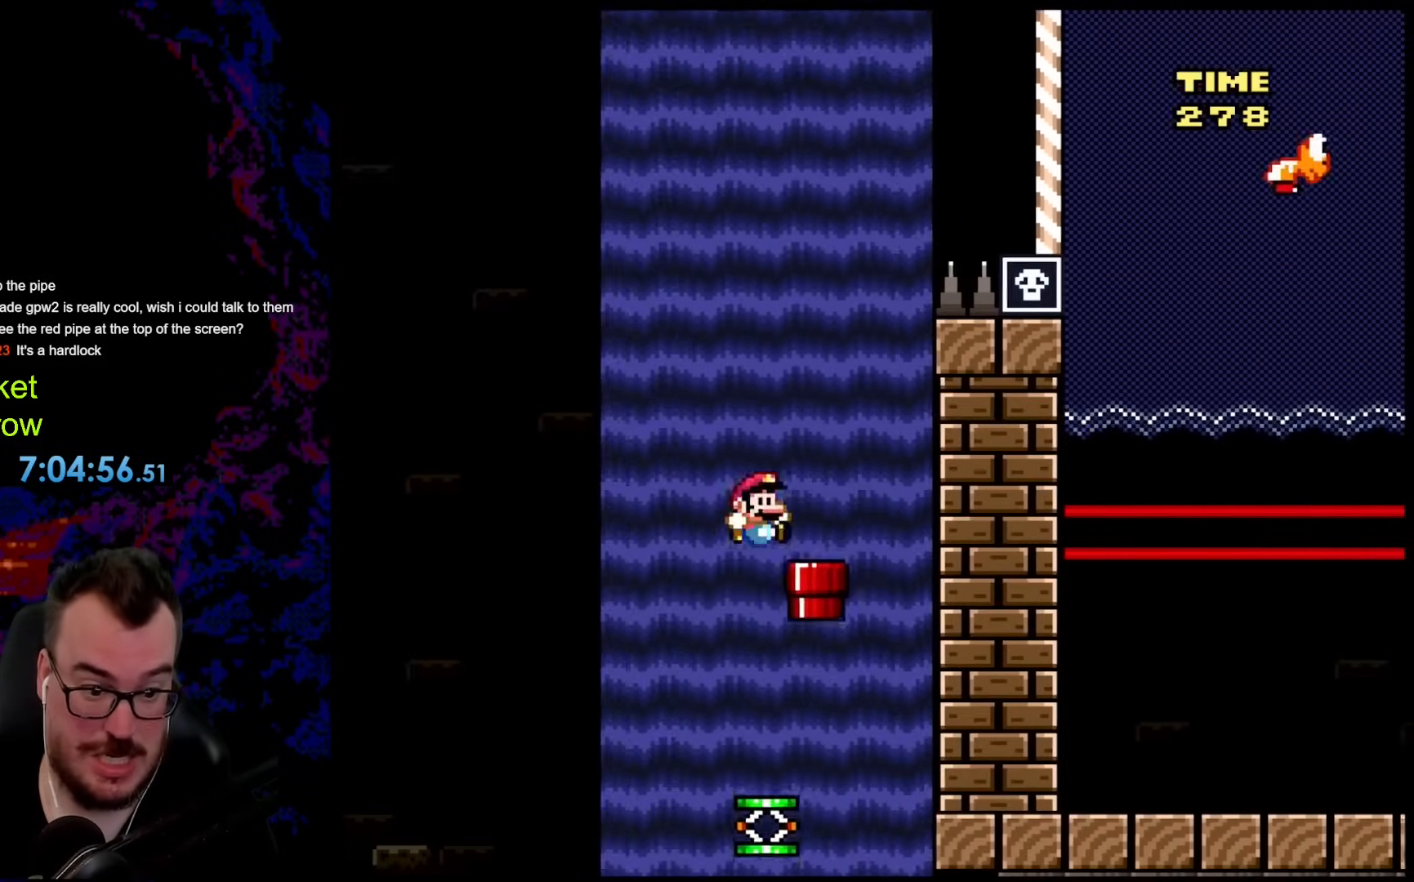
{"buttons": ["DPAD_RIGHT"], "events": [[17, "DPAD_RIGHT", "down"], [134, "DPAD_RIGHT", "up"], [251, "DPAD_LEFT", "down"], [418, "DPAD_LEFT", "up"], [435, "DPAD_RIGHT", "down"]]}
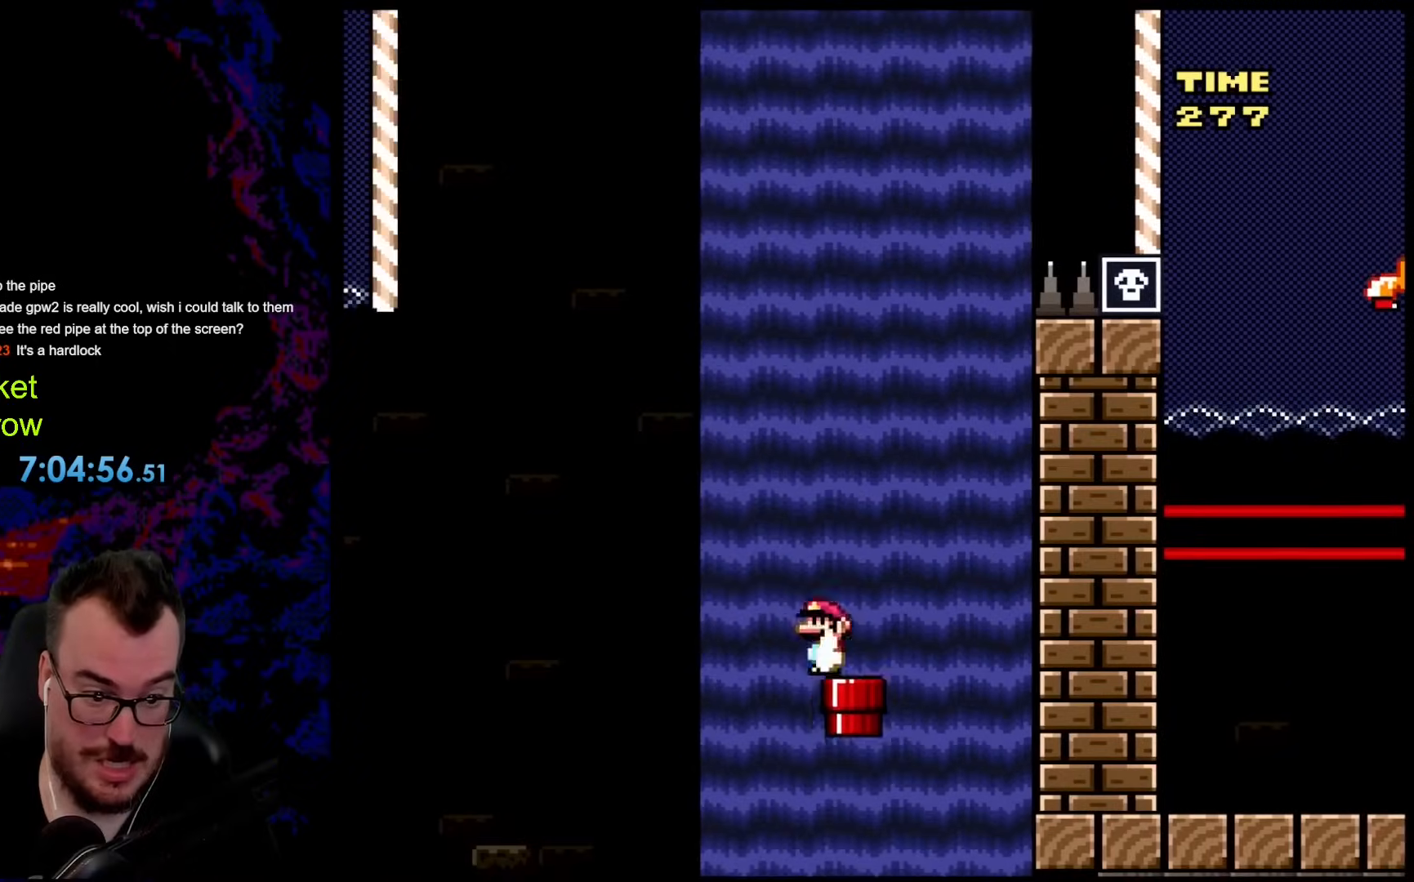
{"buttons": ["DPAD_DOWN"], "events": [[17, "DPAD_LEFT", "down"], [17, "DPAD_RIGHT", "up"], [117, "DPAD_DOWN", "down"], [117, "DPAD_LEFT", "up"], [117, "DPAD_RIGHT", "down"], [134, "DPAD_DOWN", "up"], [251, "DPAD_RIGHT", "up"], [368, "DPAD_DOWN", "down"]]}
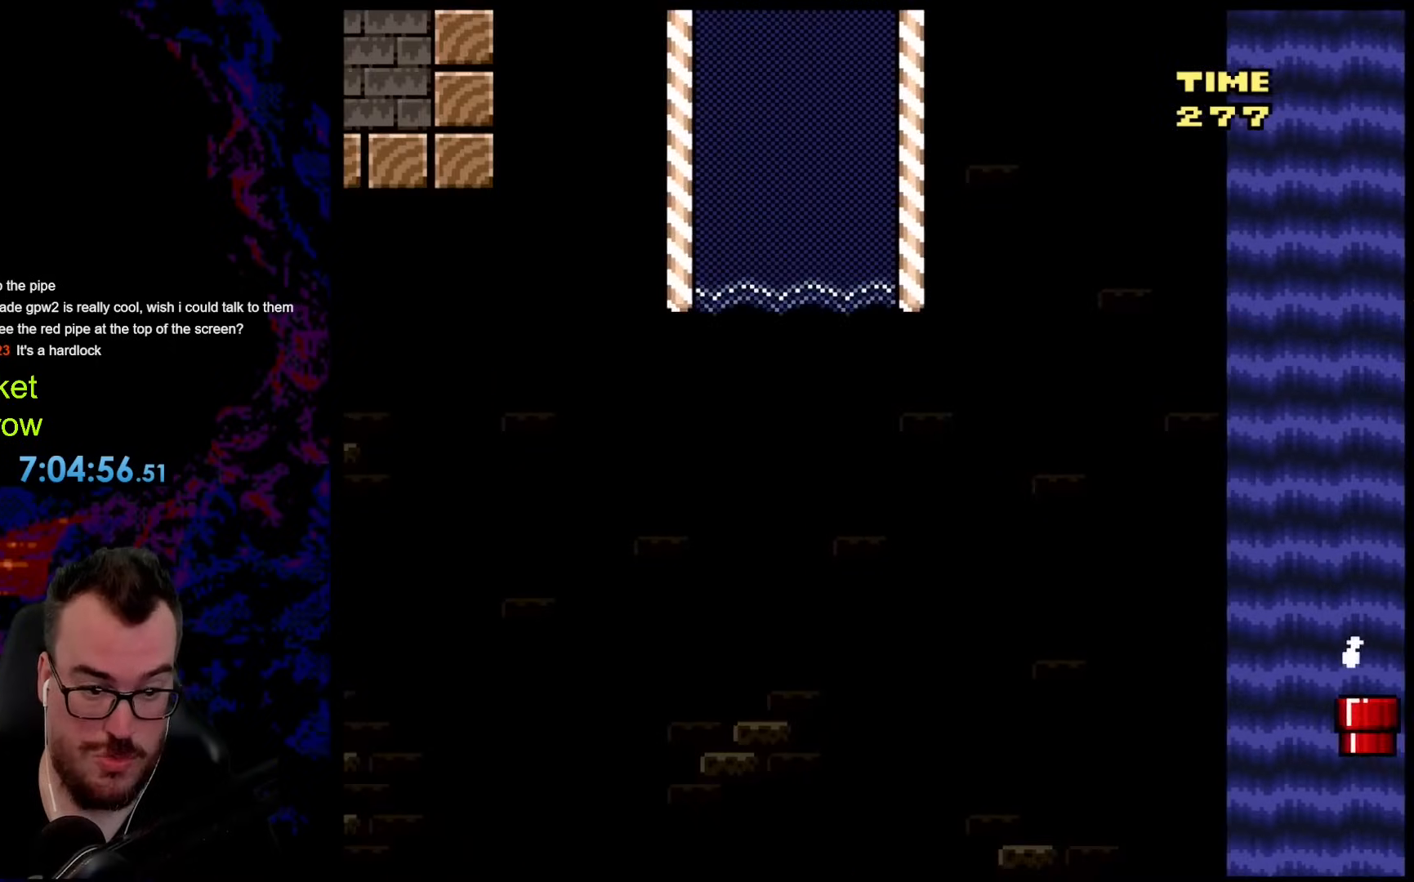
{"buttons": [], "events": [[17, "DPAD_DOWN", "up"]]}
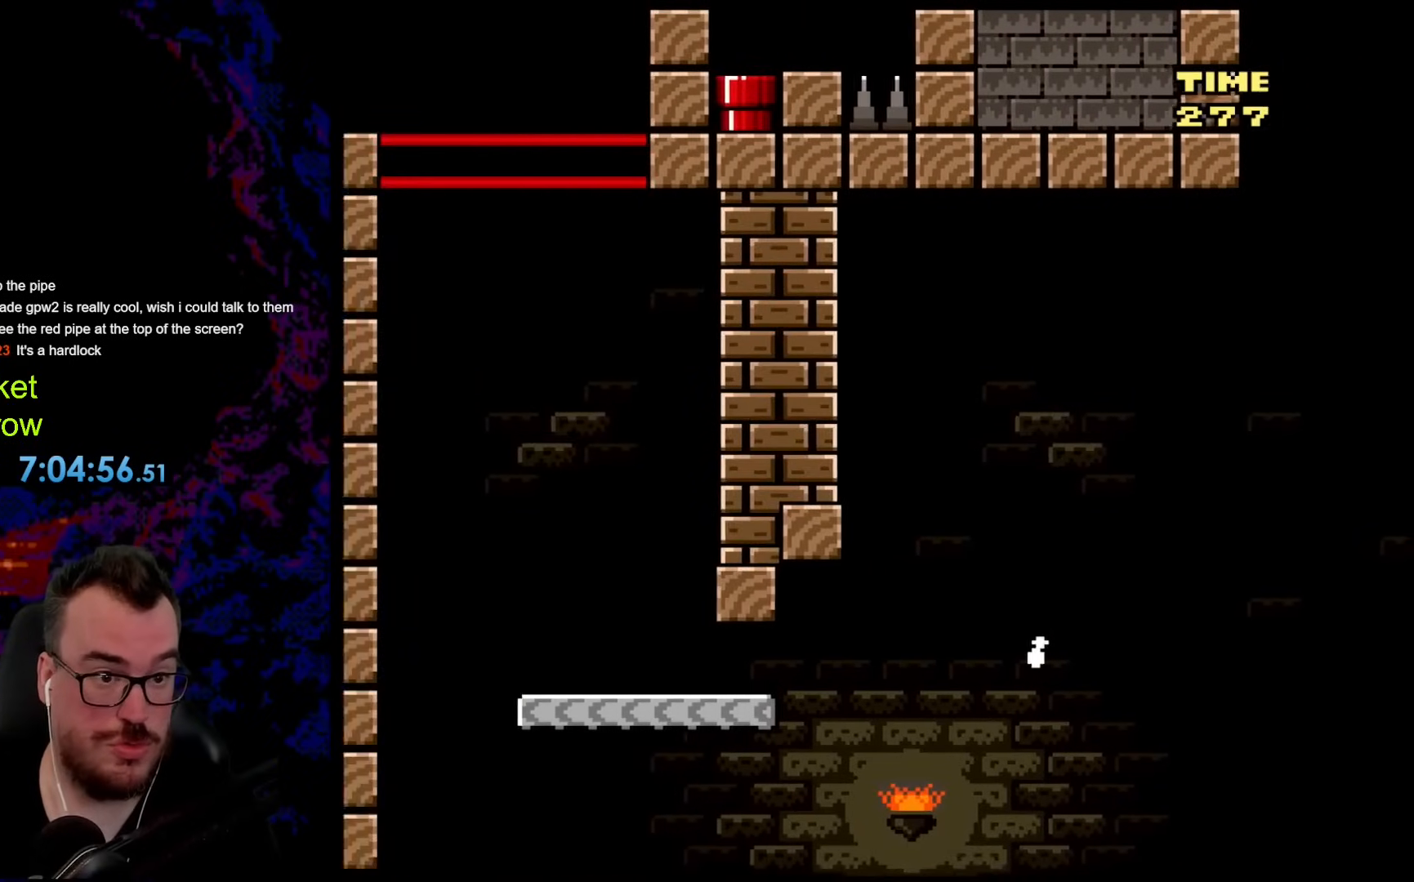
{"buttons": ["DPAD_DOWN"], "events": [[117, "DPAD_DOWN", "down"]]}
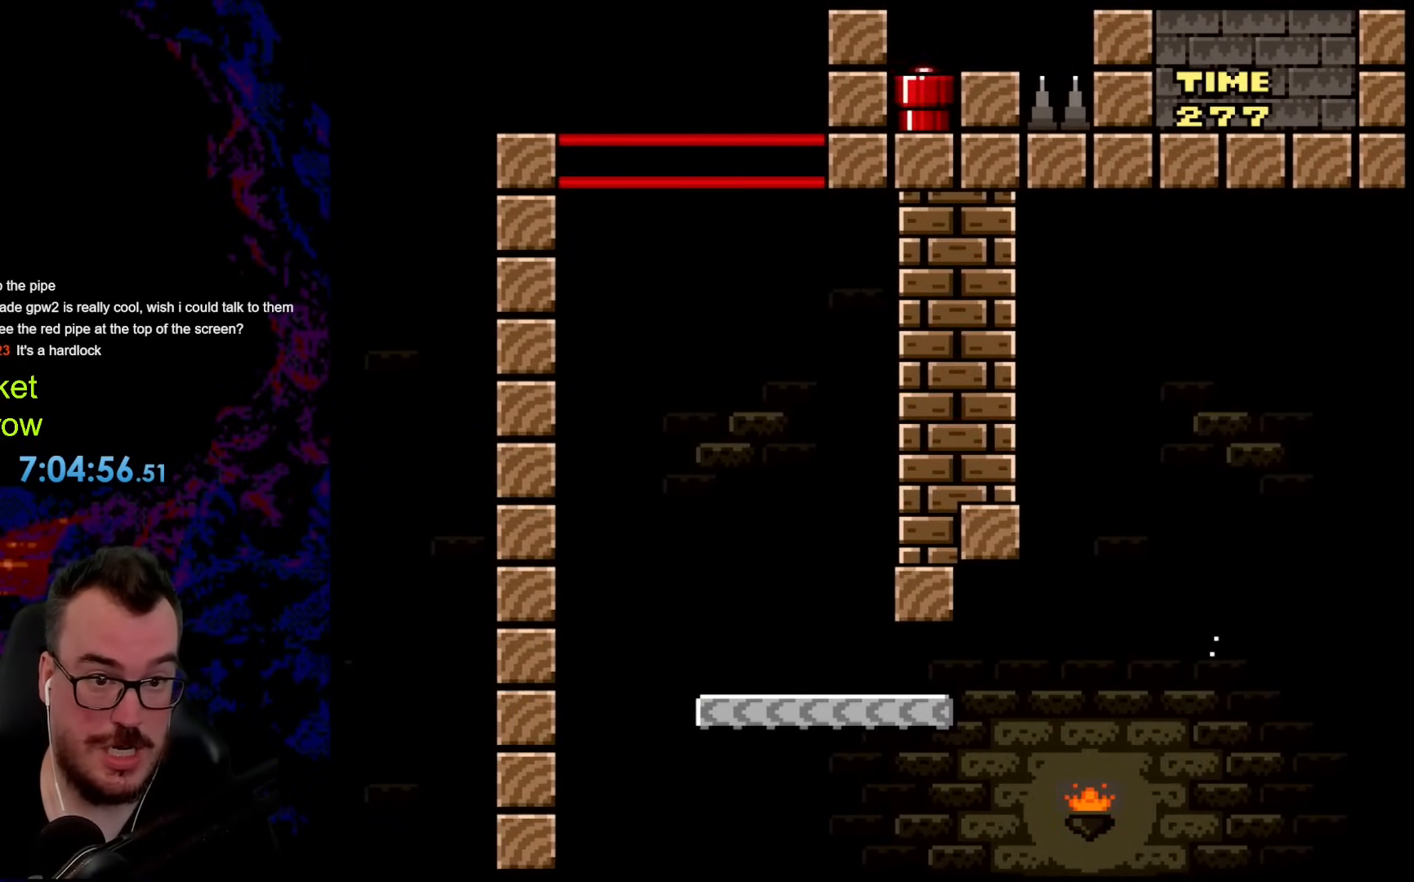
{"buttons": [], "events": [[368, "DPAD_DOWN", "up"]]}
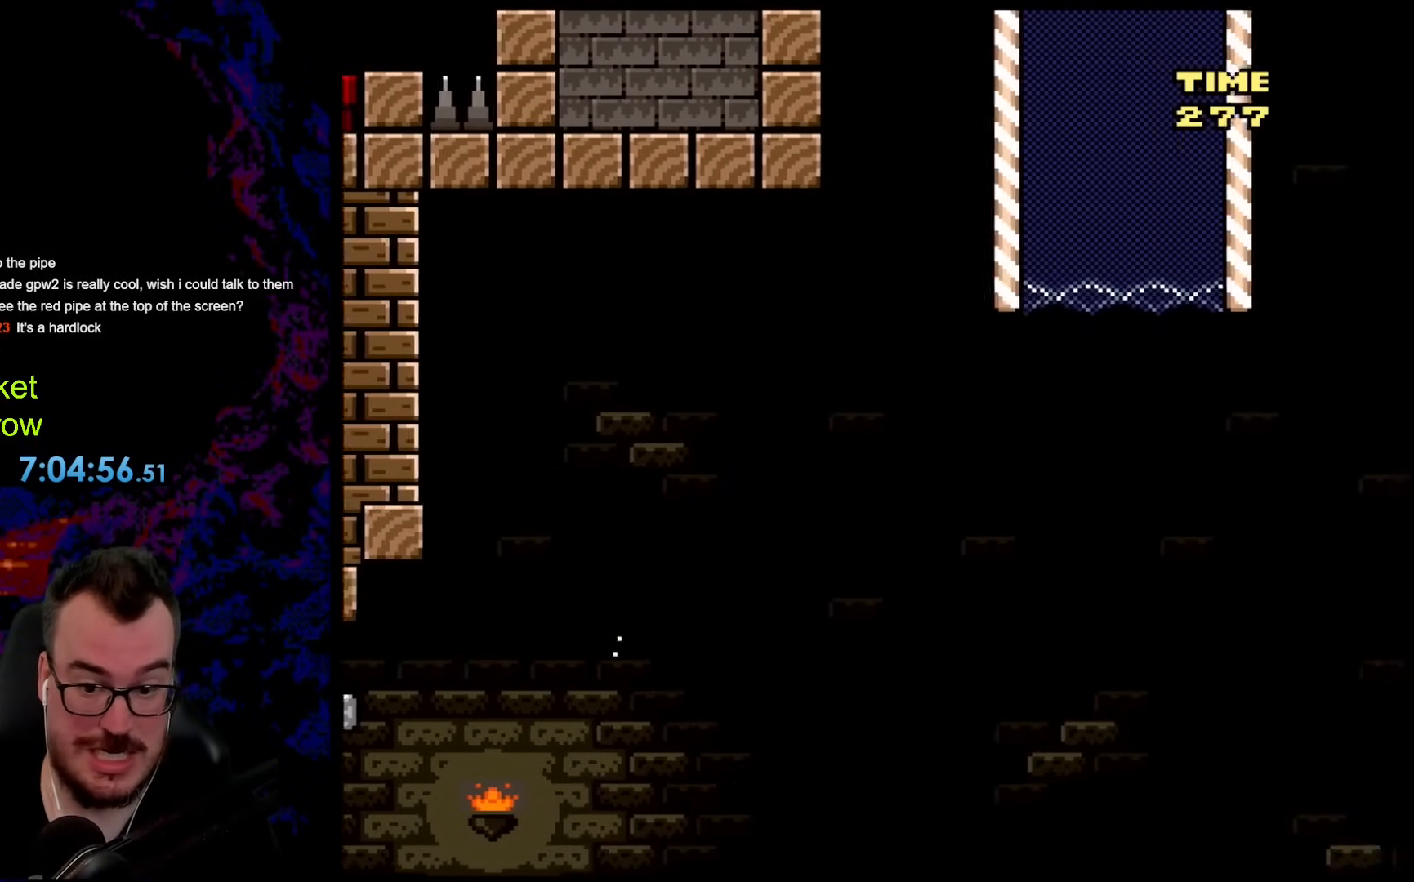
{"buttons": ["Y"], "events": [[17, "Y", "down"]]}
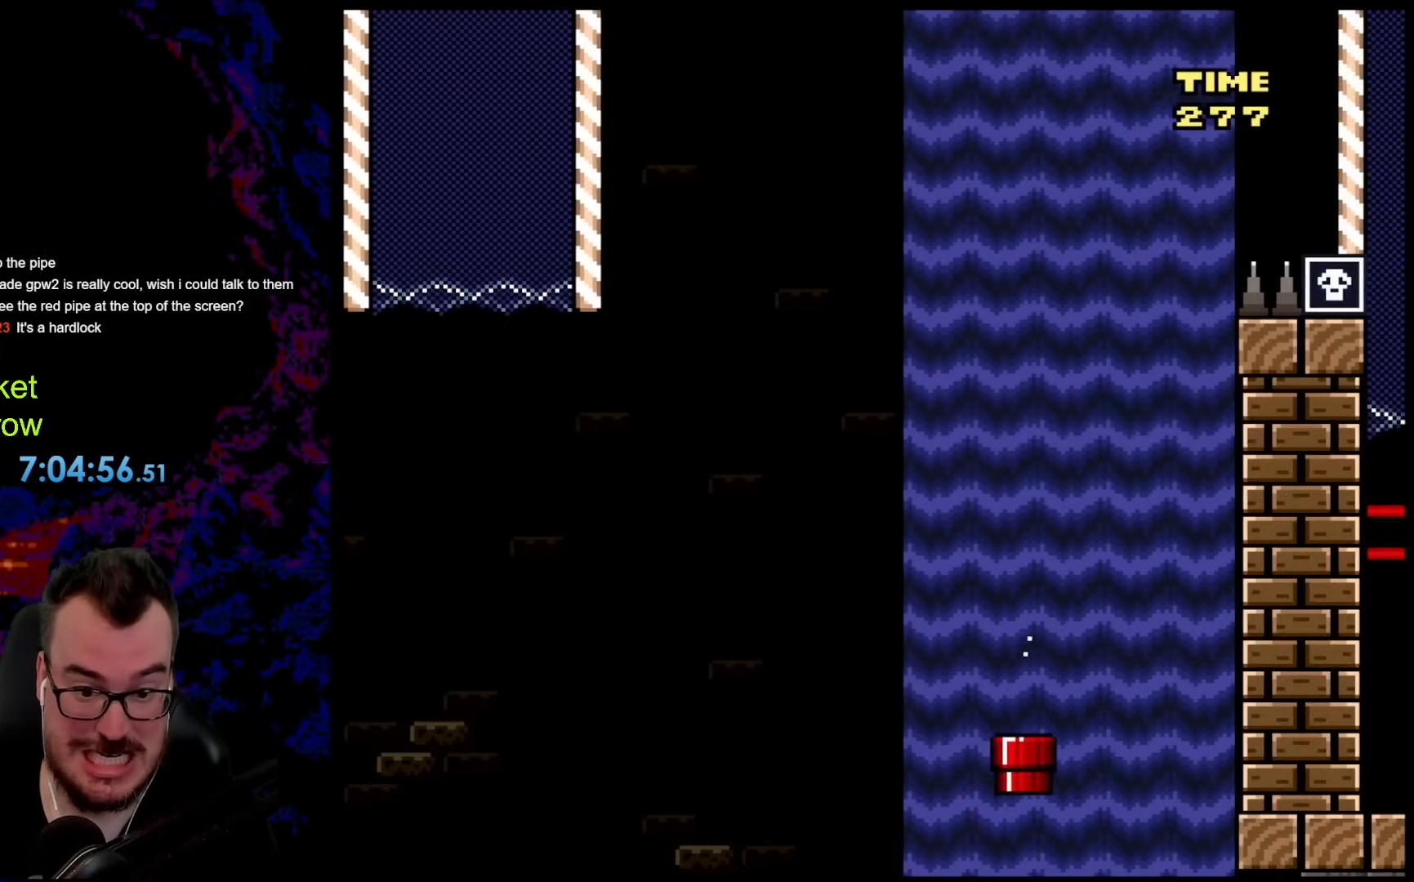
{"buttons": ["Y"], "events": []}
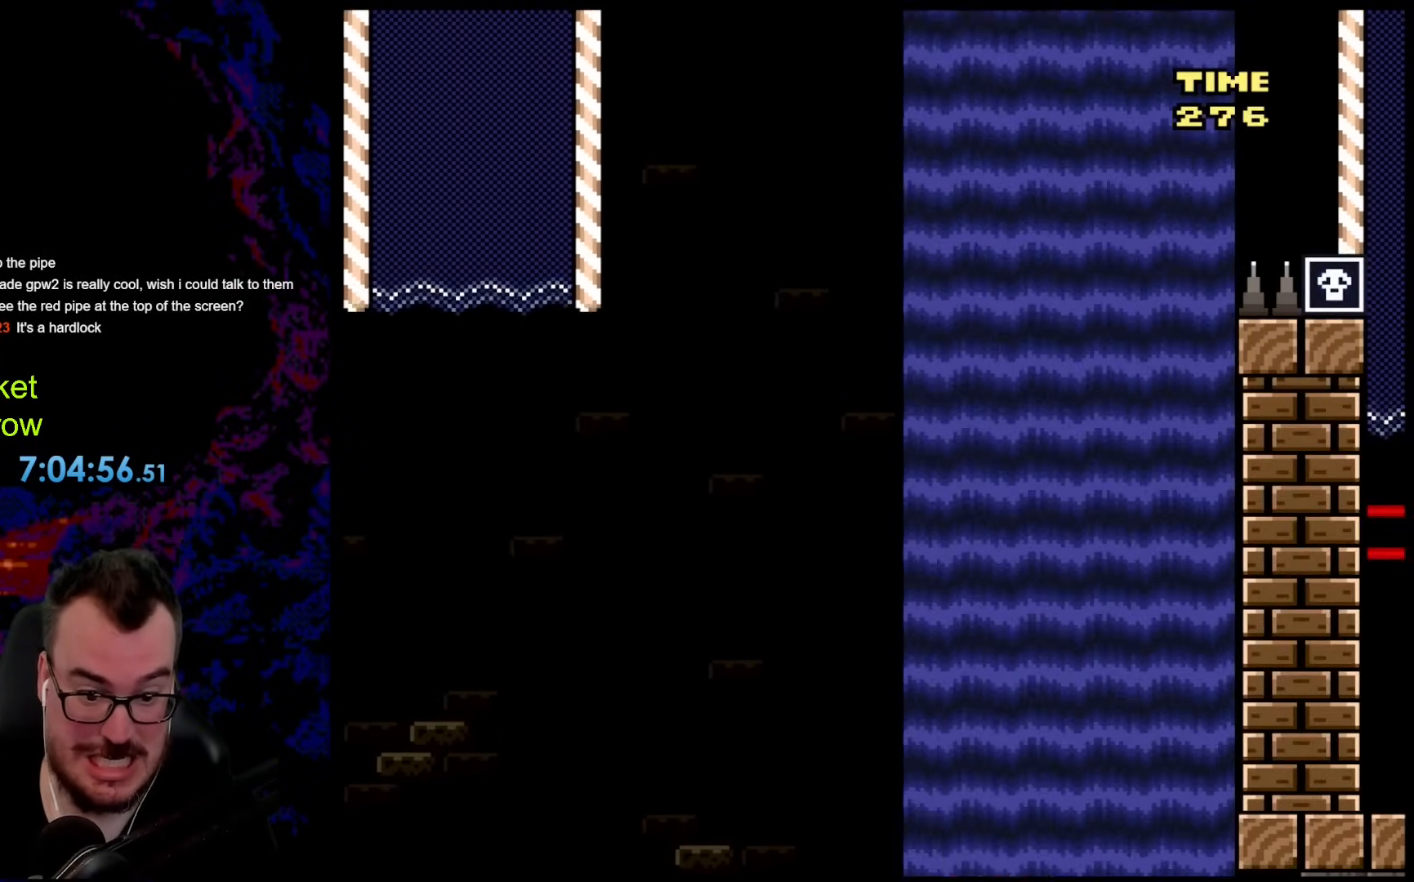
{"buttons": [], "events": [[50, "B", "down"], [385, "B", "up"], [468, "Y", "up"]]}